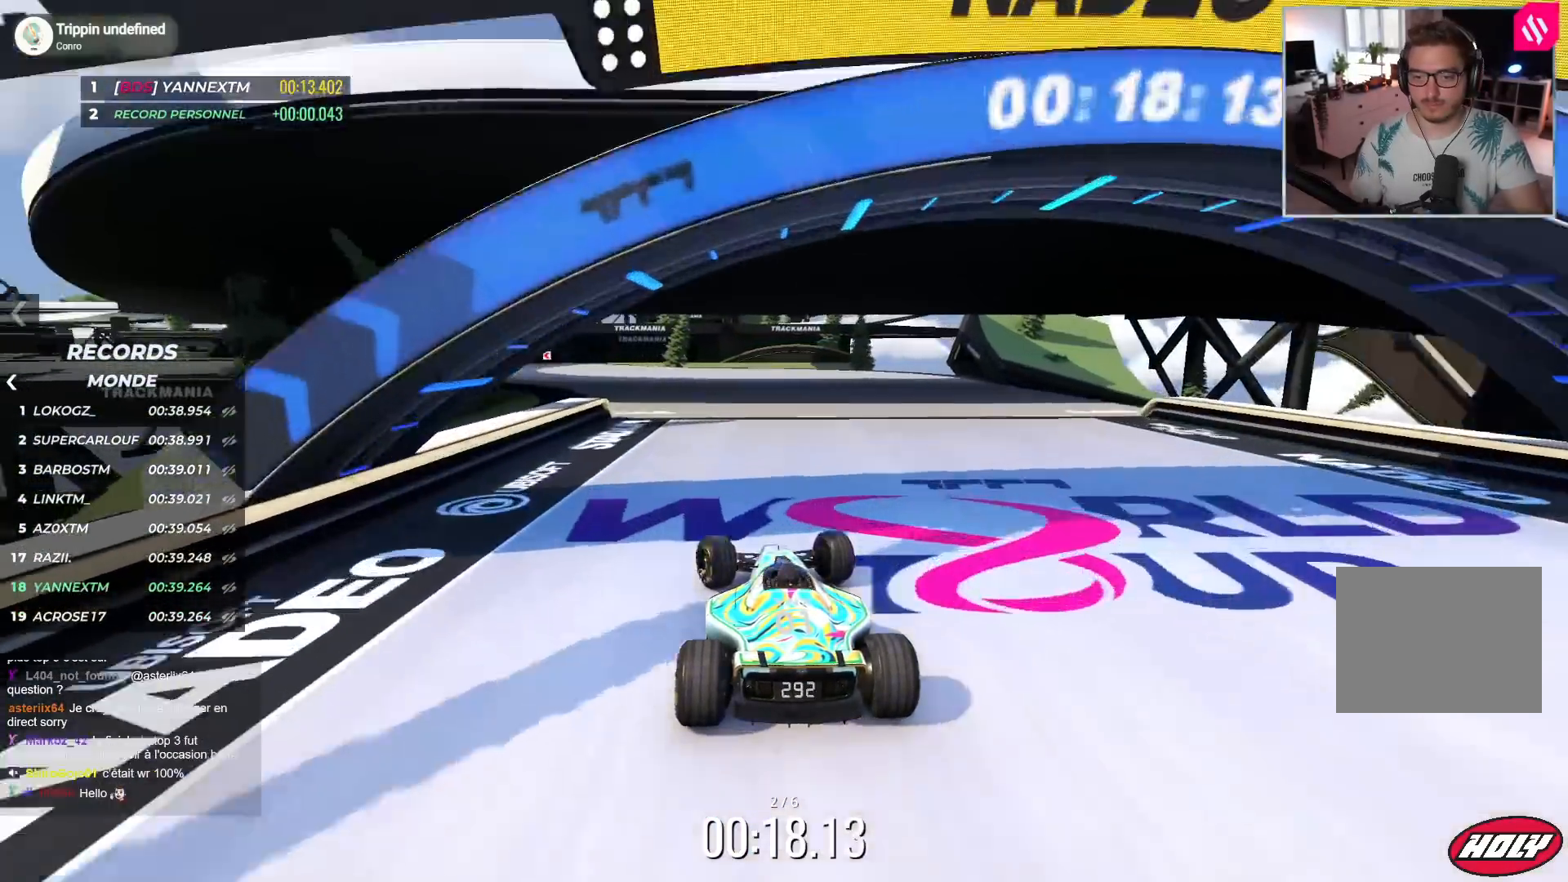
Gameplay with keyboard; each line is a JSON object with the keys held at the frame after it. "events" lists presses ("down") and releases ("up") of "down", "left", "right" and "up" between this image and that frame as [ms after this image, input, new state], when the widget could be followed in between. No other keys are recorded. Mouse input is not recorded.
{"keys": ["down", "left", "up"], "events": [[300, "down", "down"]]}
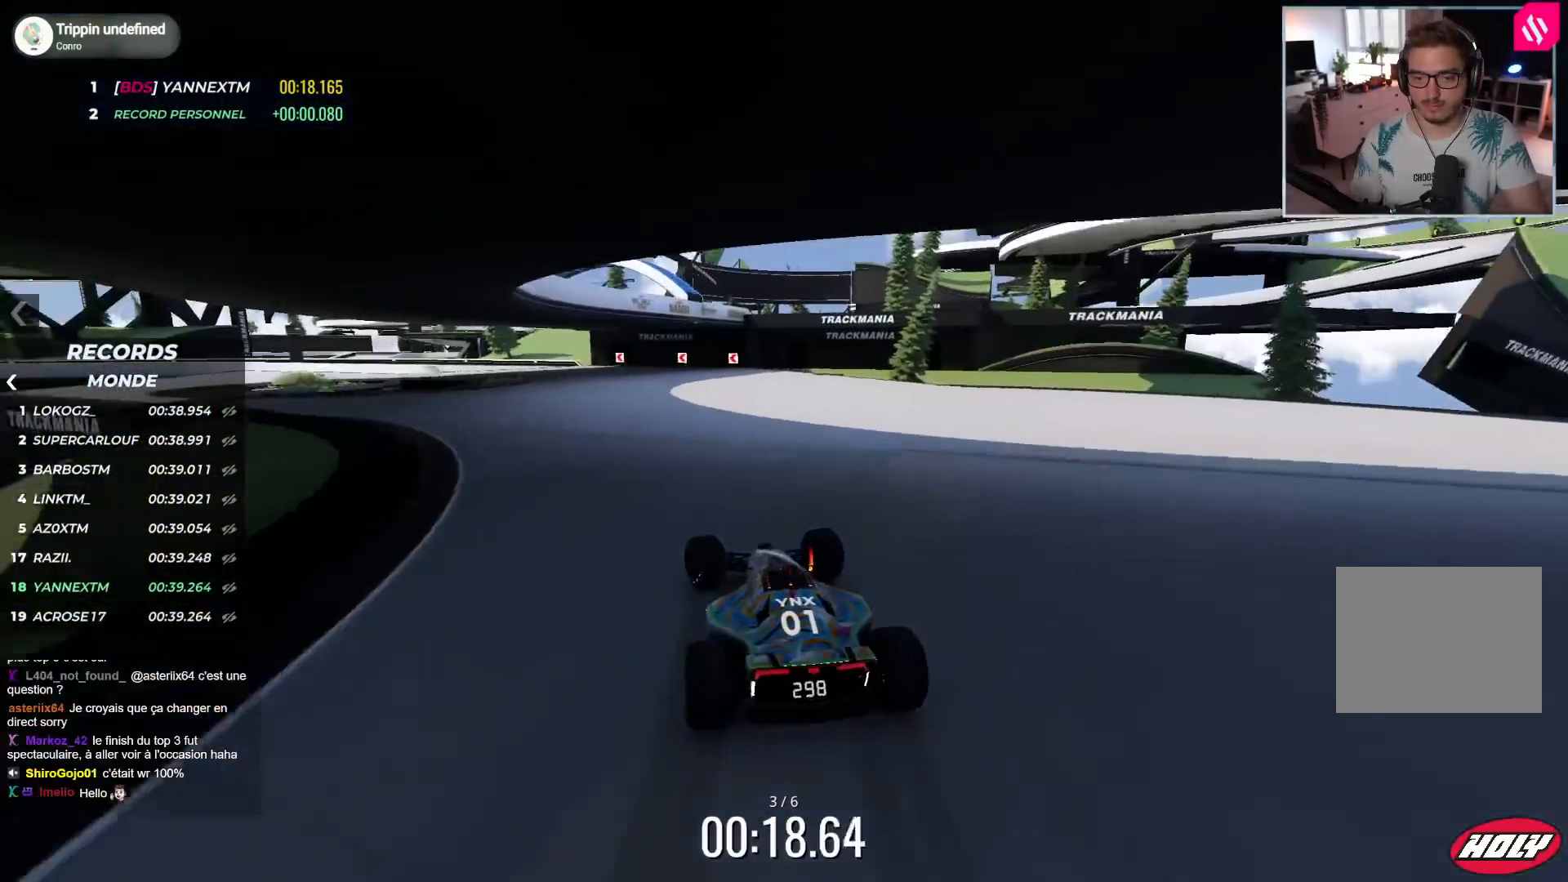
{"keys": ["left", "up"], "events": [[233, "down", "up"]]}
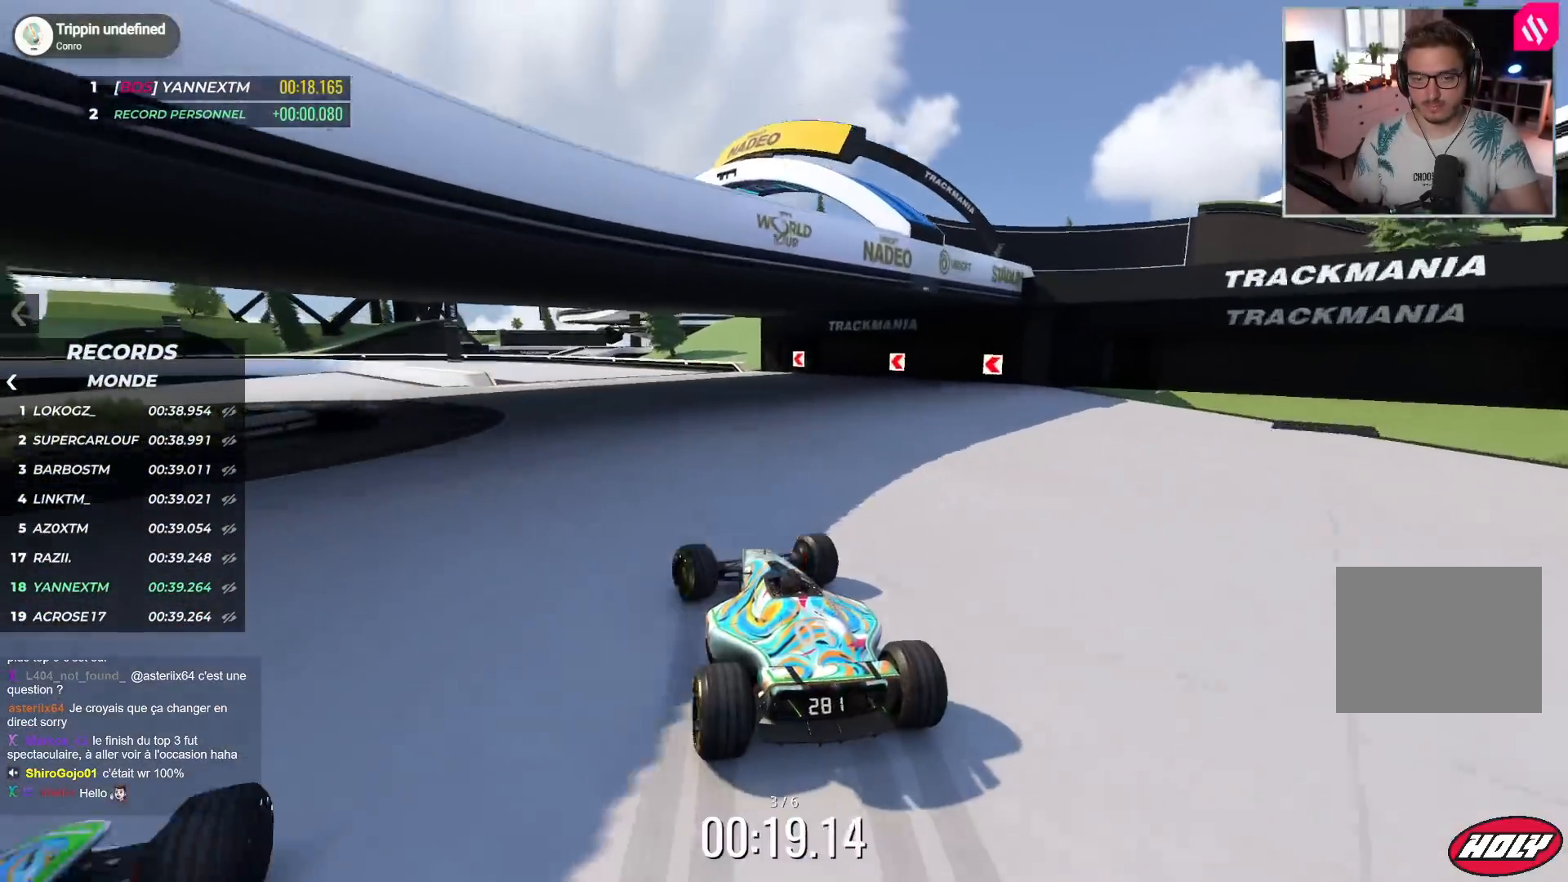
{"keys": ["left", "up"], "events": [[250, "down", "down"], [367, "down", "up"]]}
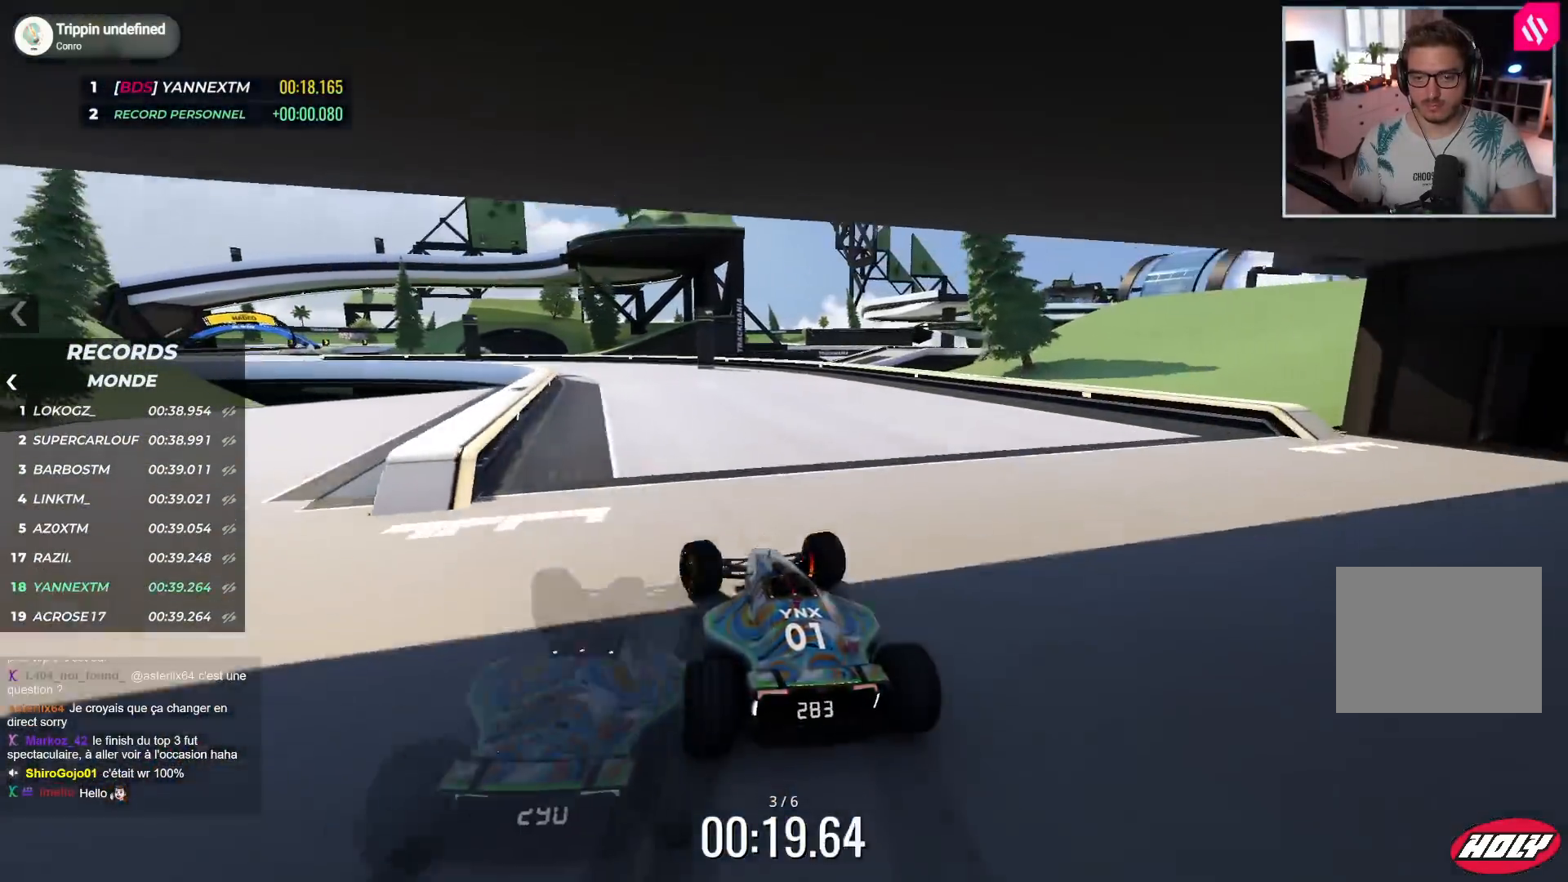
{"keys": ["left", "up"], "events": []}
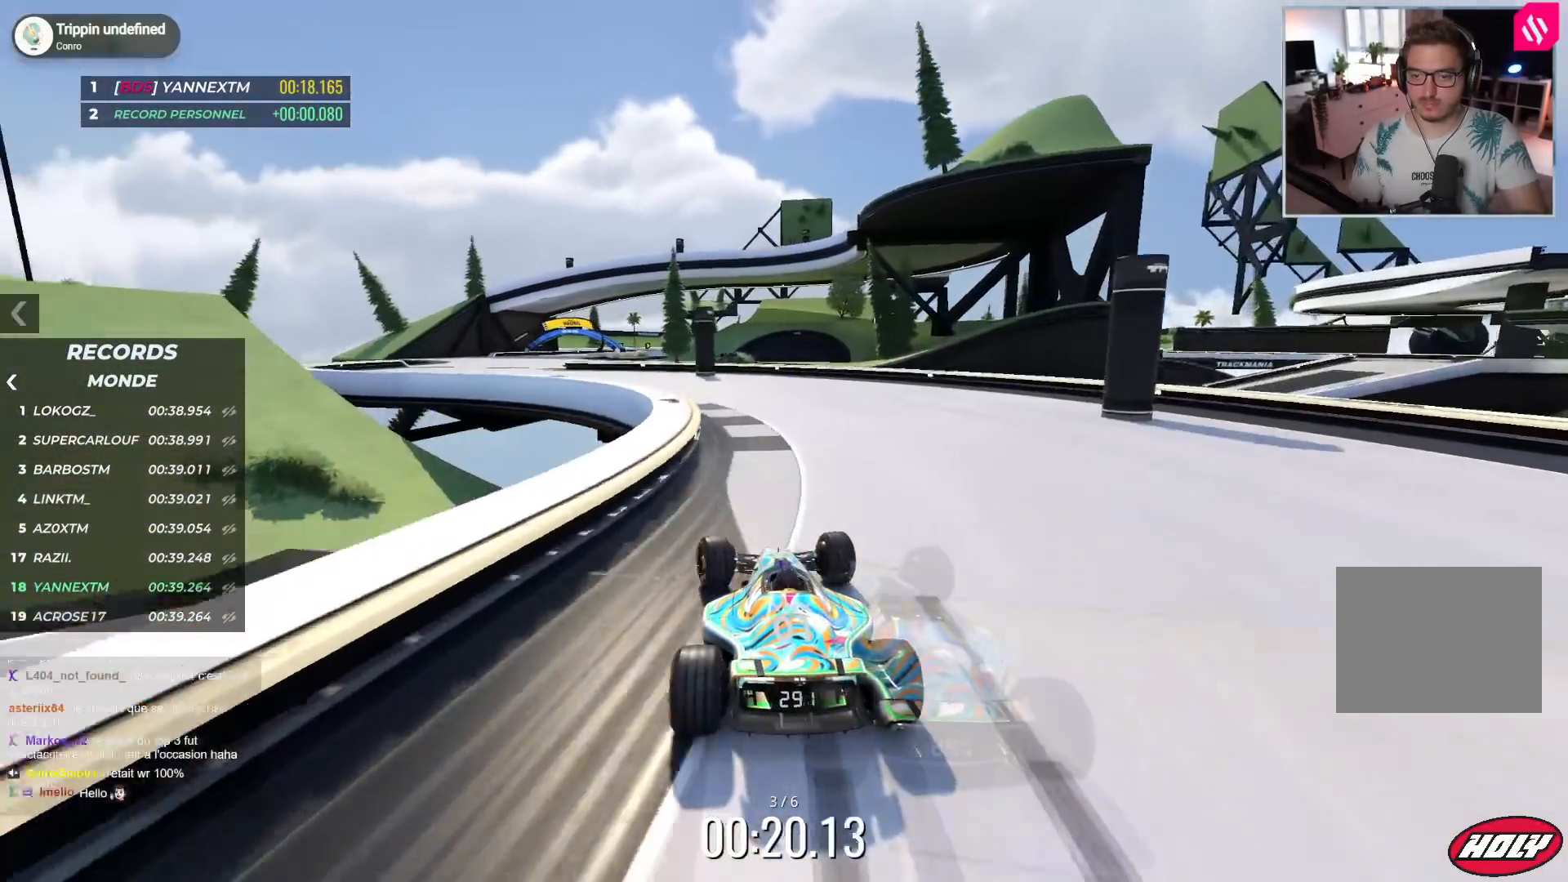
{"keys": ["left", "up"], "events": []}
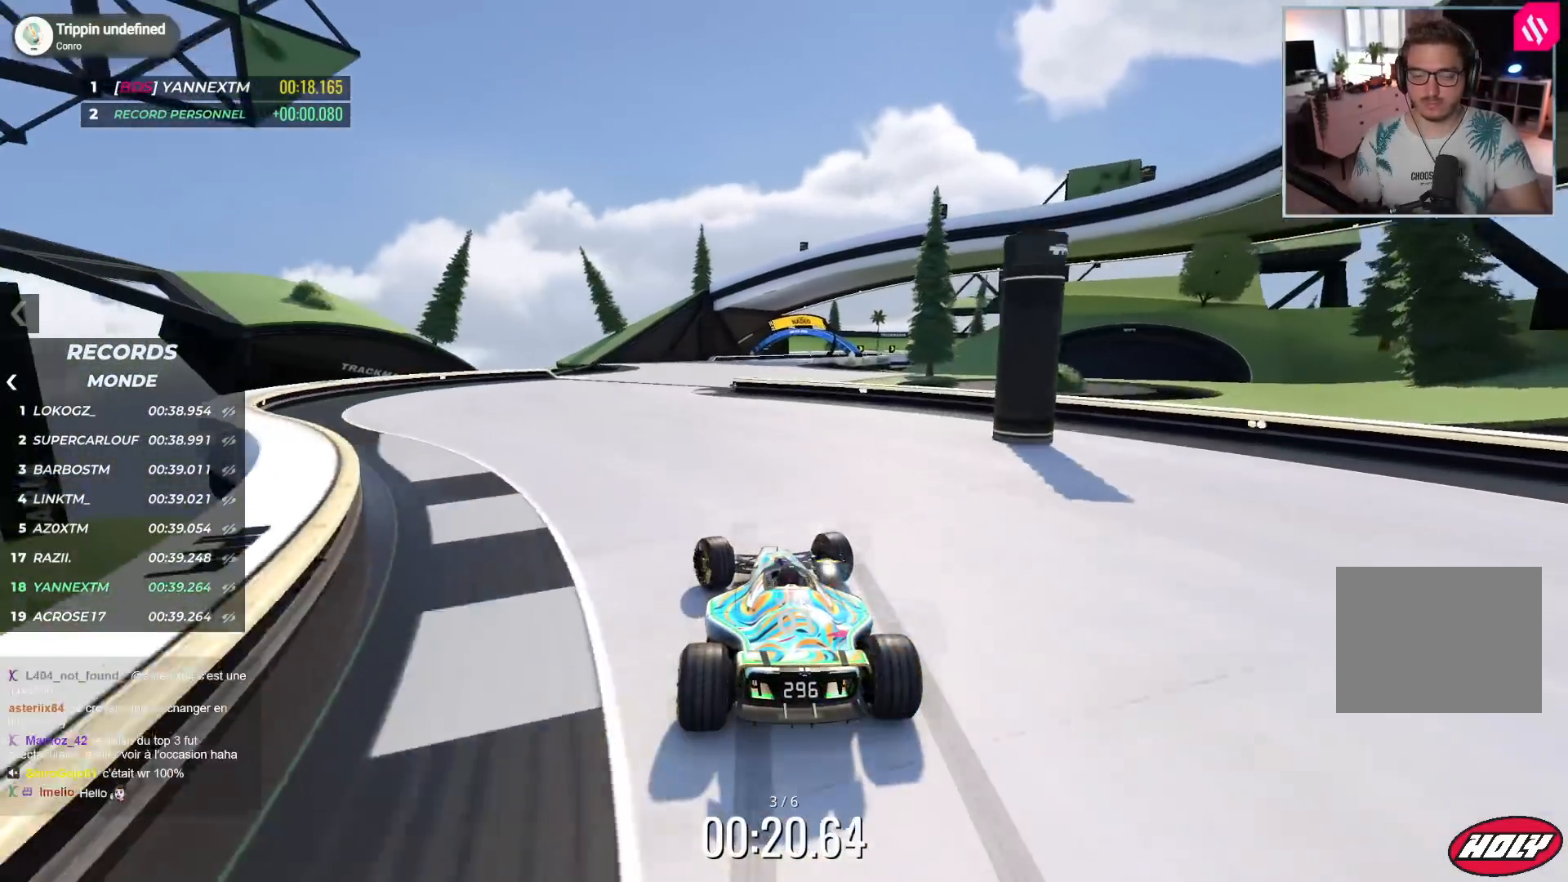
{"keys": [], "events": [[133, "left", "up"], [167, "right", "down"], [350, "right", "up"], [367, "left", "down"], [383, "left", "up"], [383, "up", "up"]]}
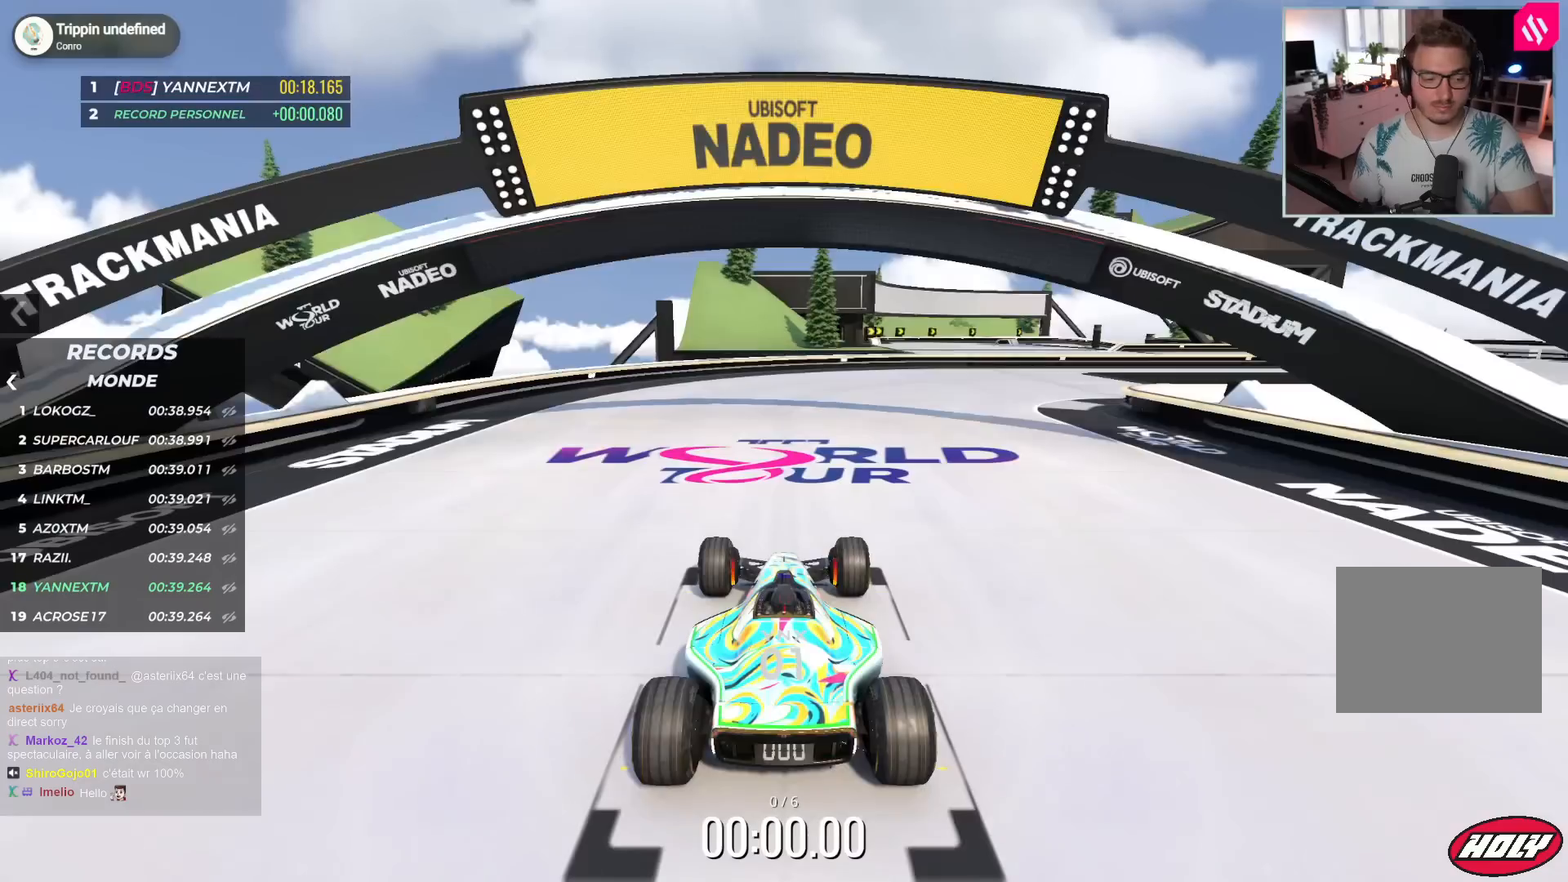
{"keys": [], "events": []}
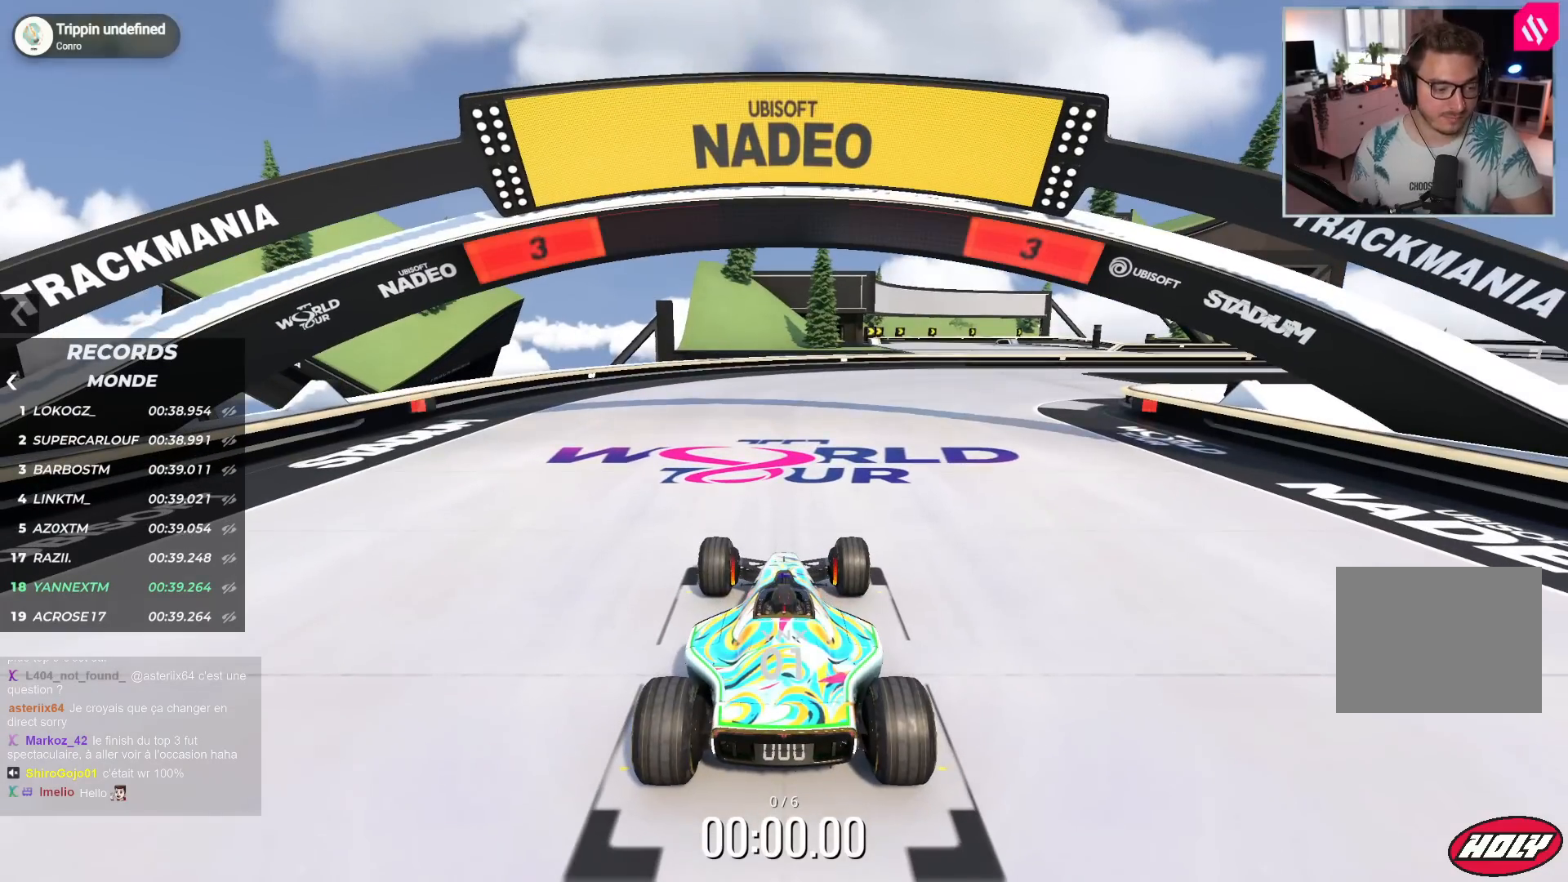
{"keys": [], "events": []}
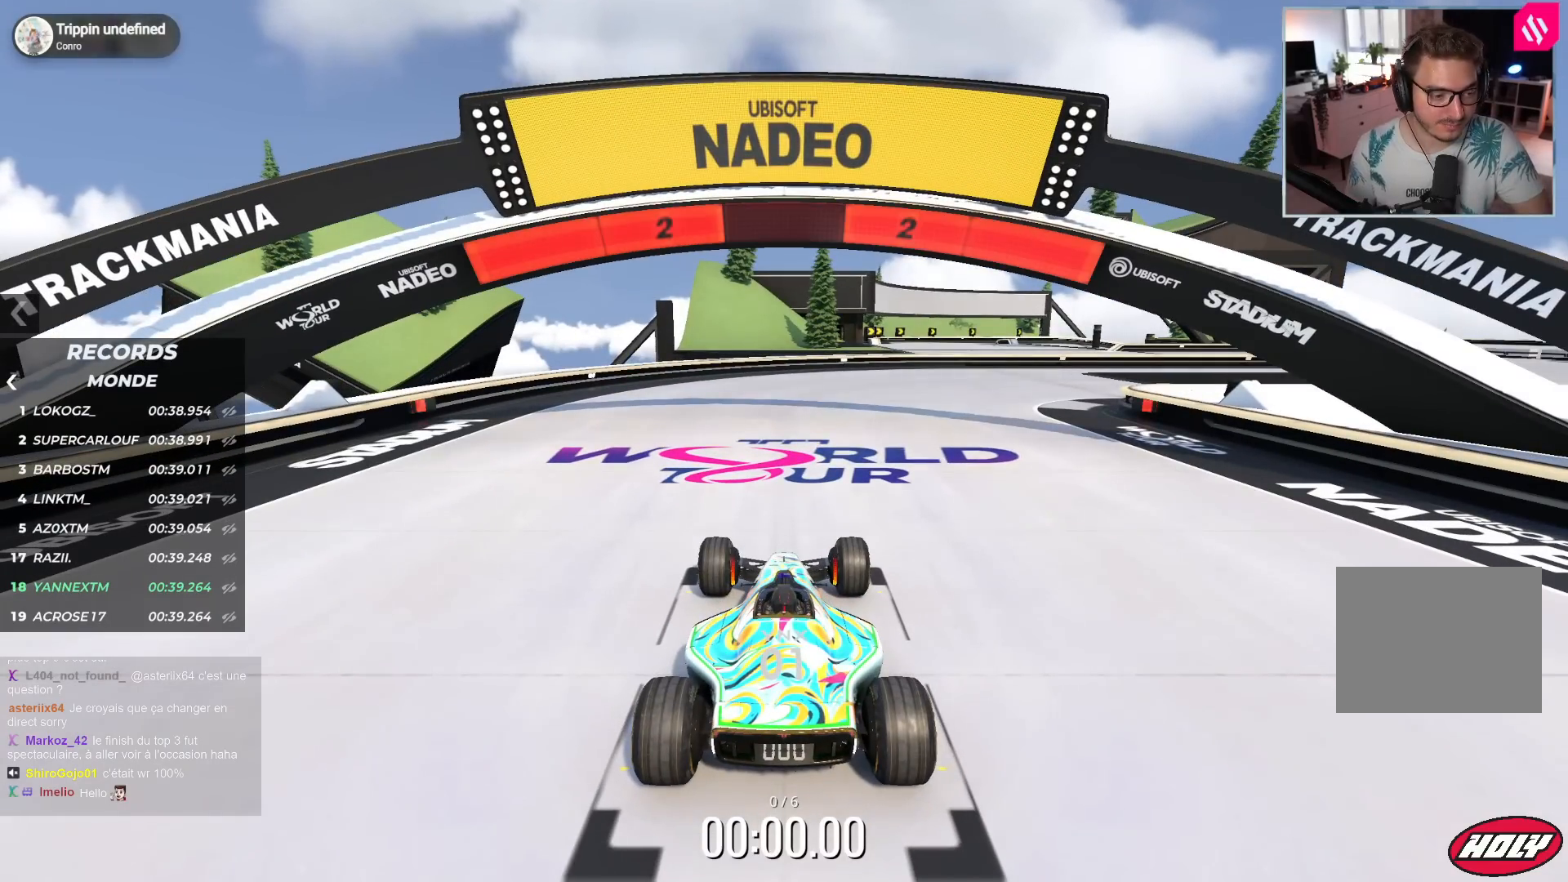
{"keys": [], "events": []}
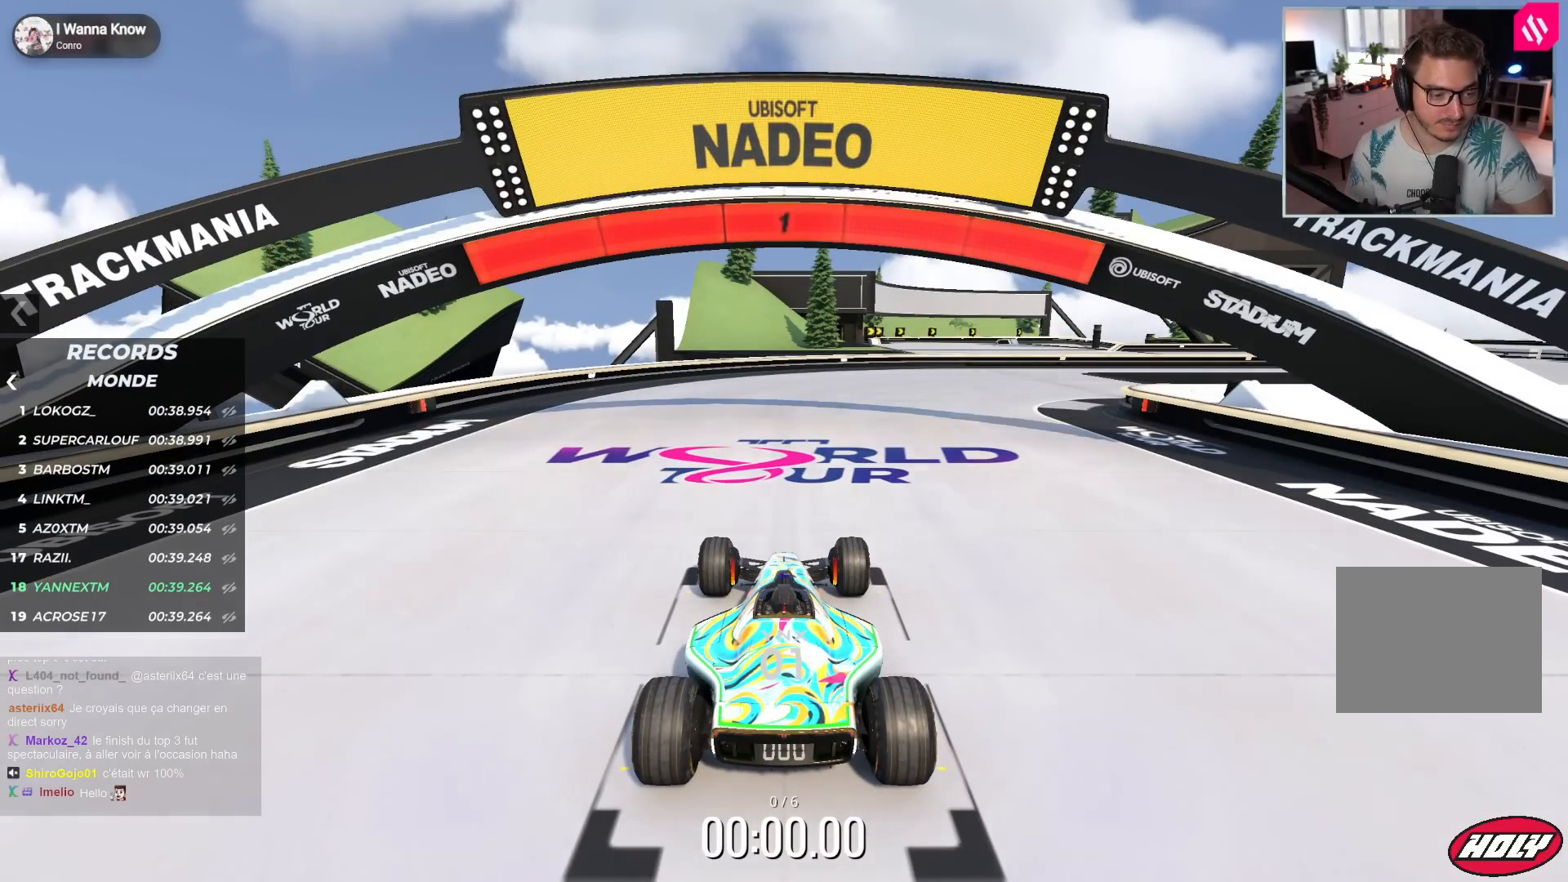
{"keys": ["right", "up"], "events": [[467, "right", "down"], [467, "up", "down"]]}
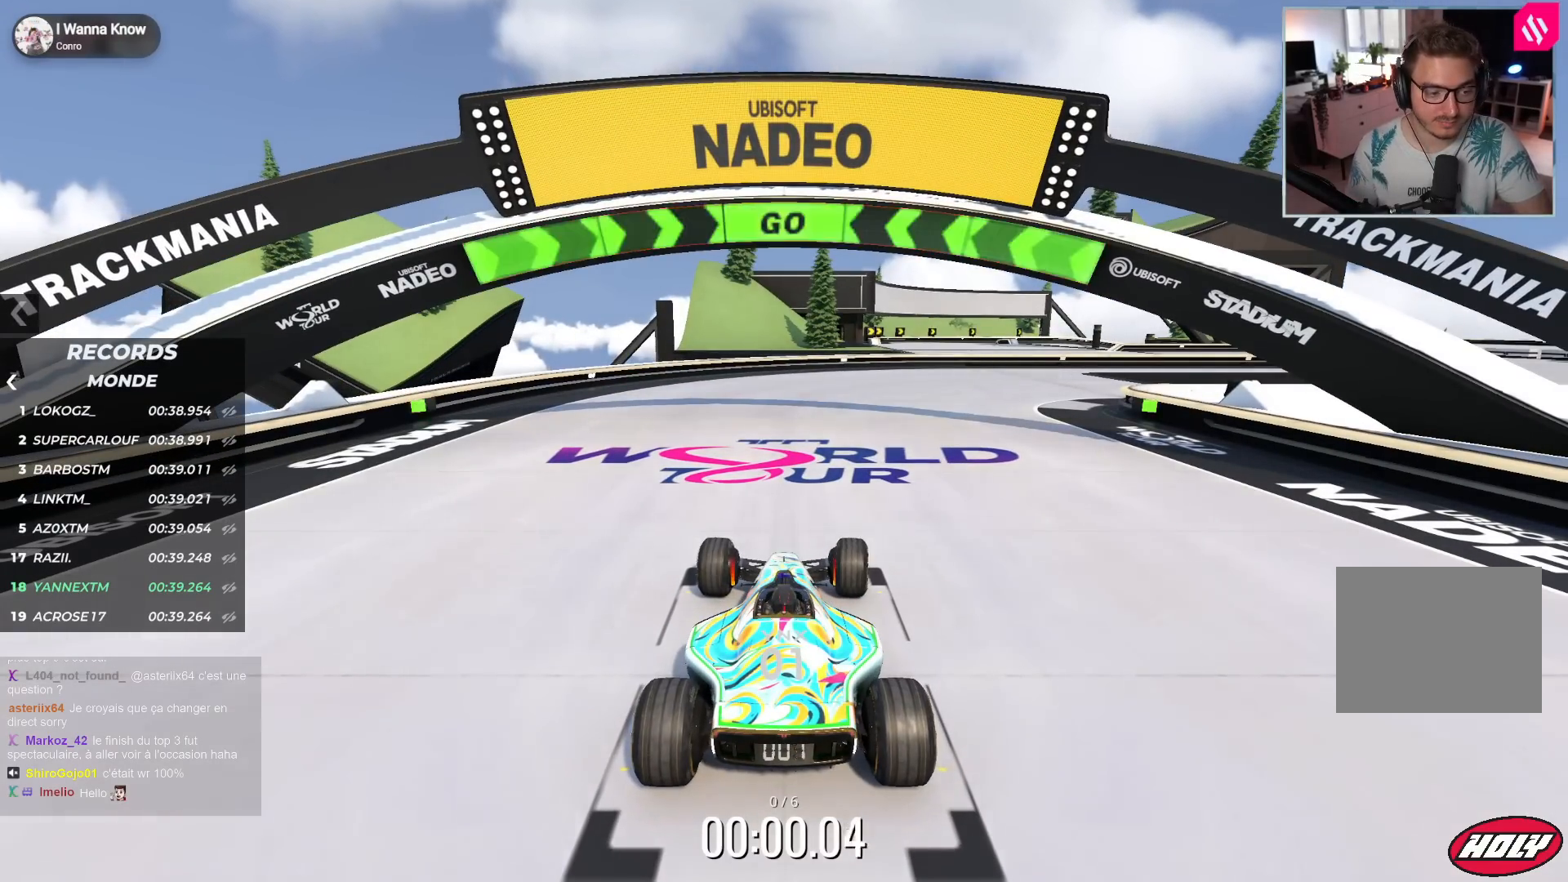
{"keys": ["right", "up"], "events": []}
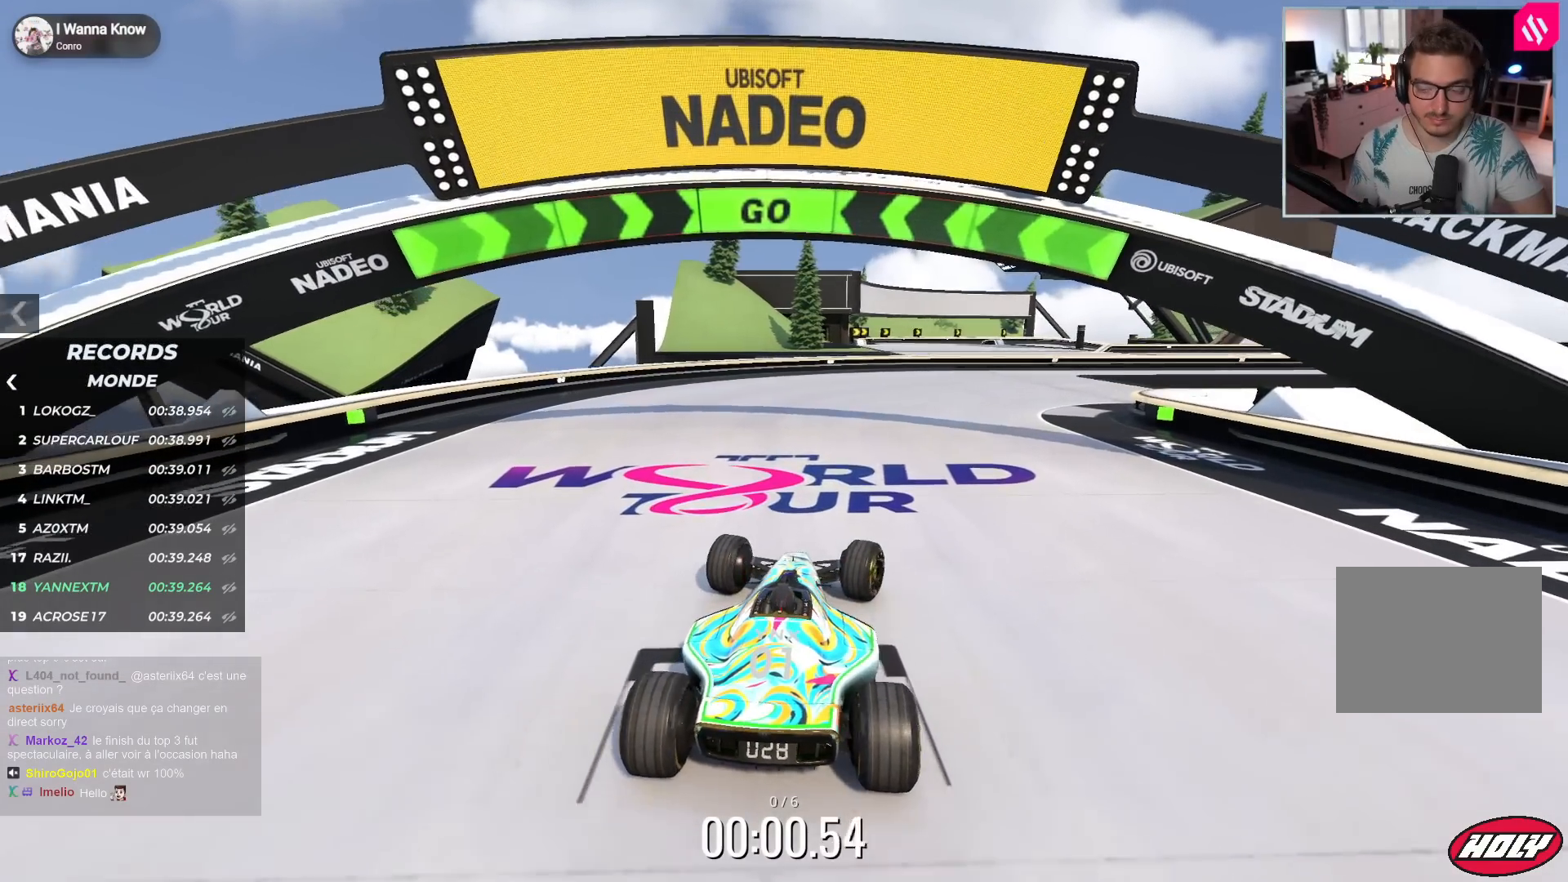
{"keys": ["right", "up"], "events": []}
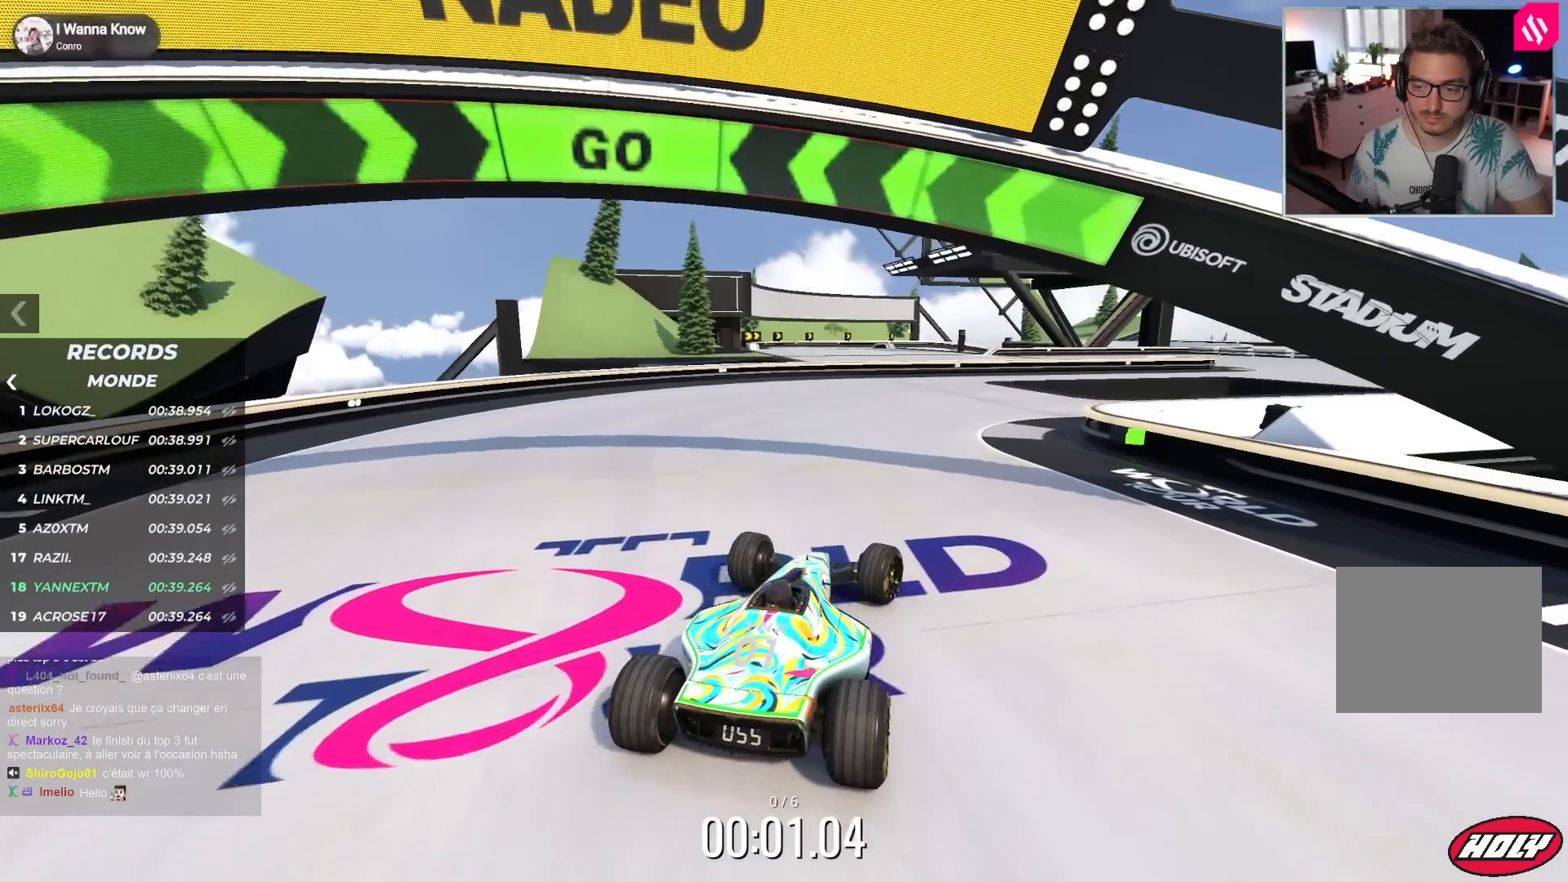
{"keys": ["up"], "events": [[433, "right", "up"]]}
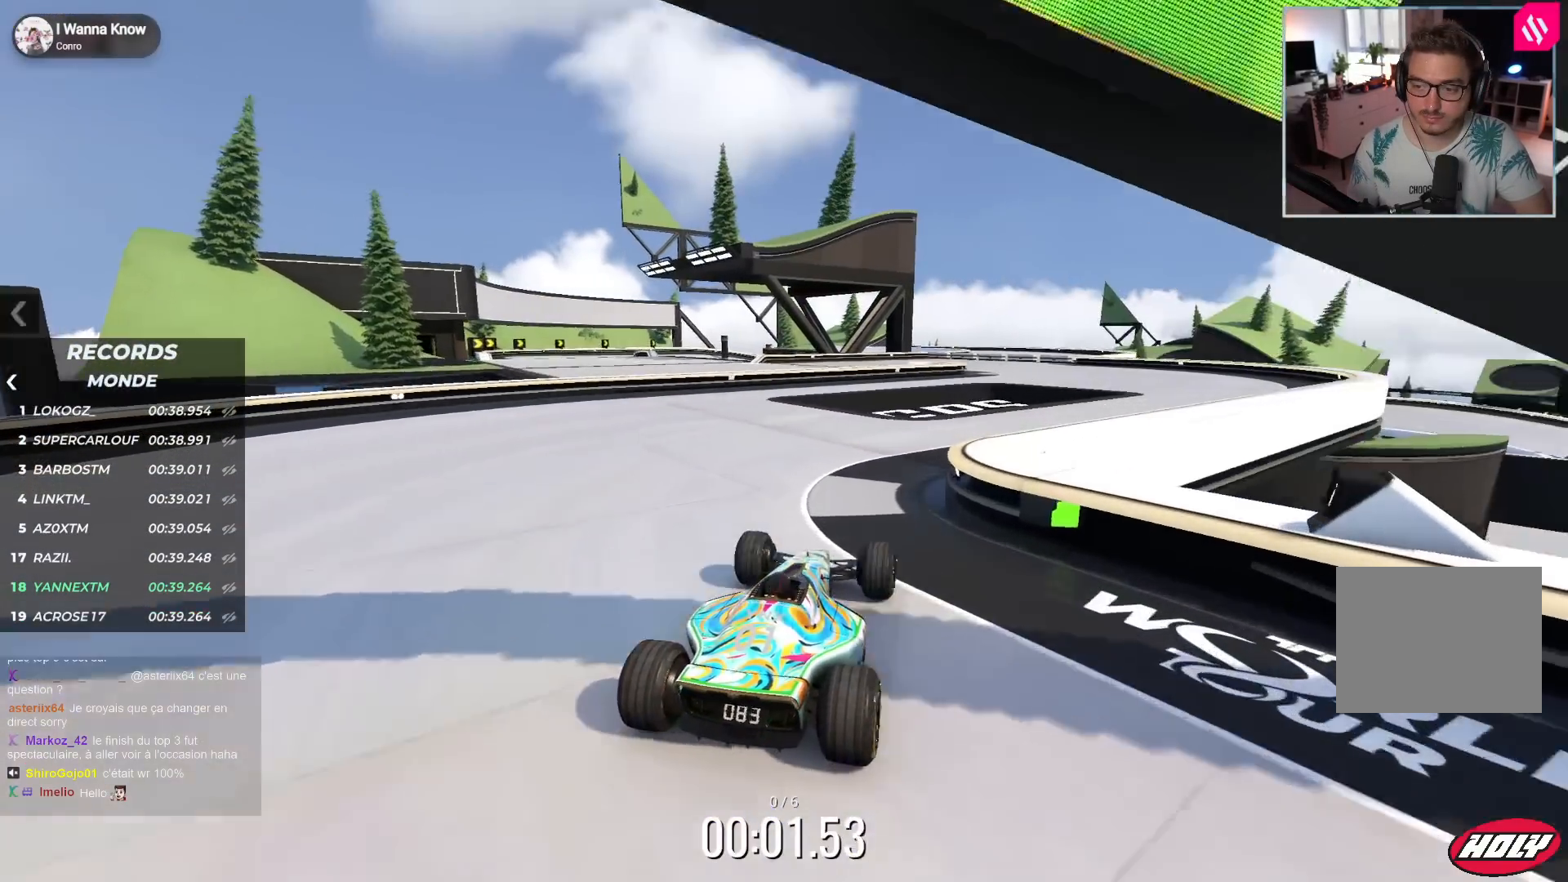
{"keys": ["up"], "events": [[33, "right", "down"], [450, "right", "up"]]}
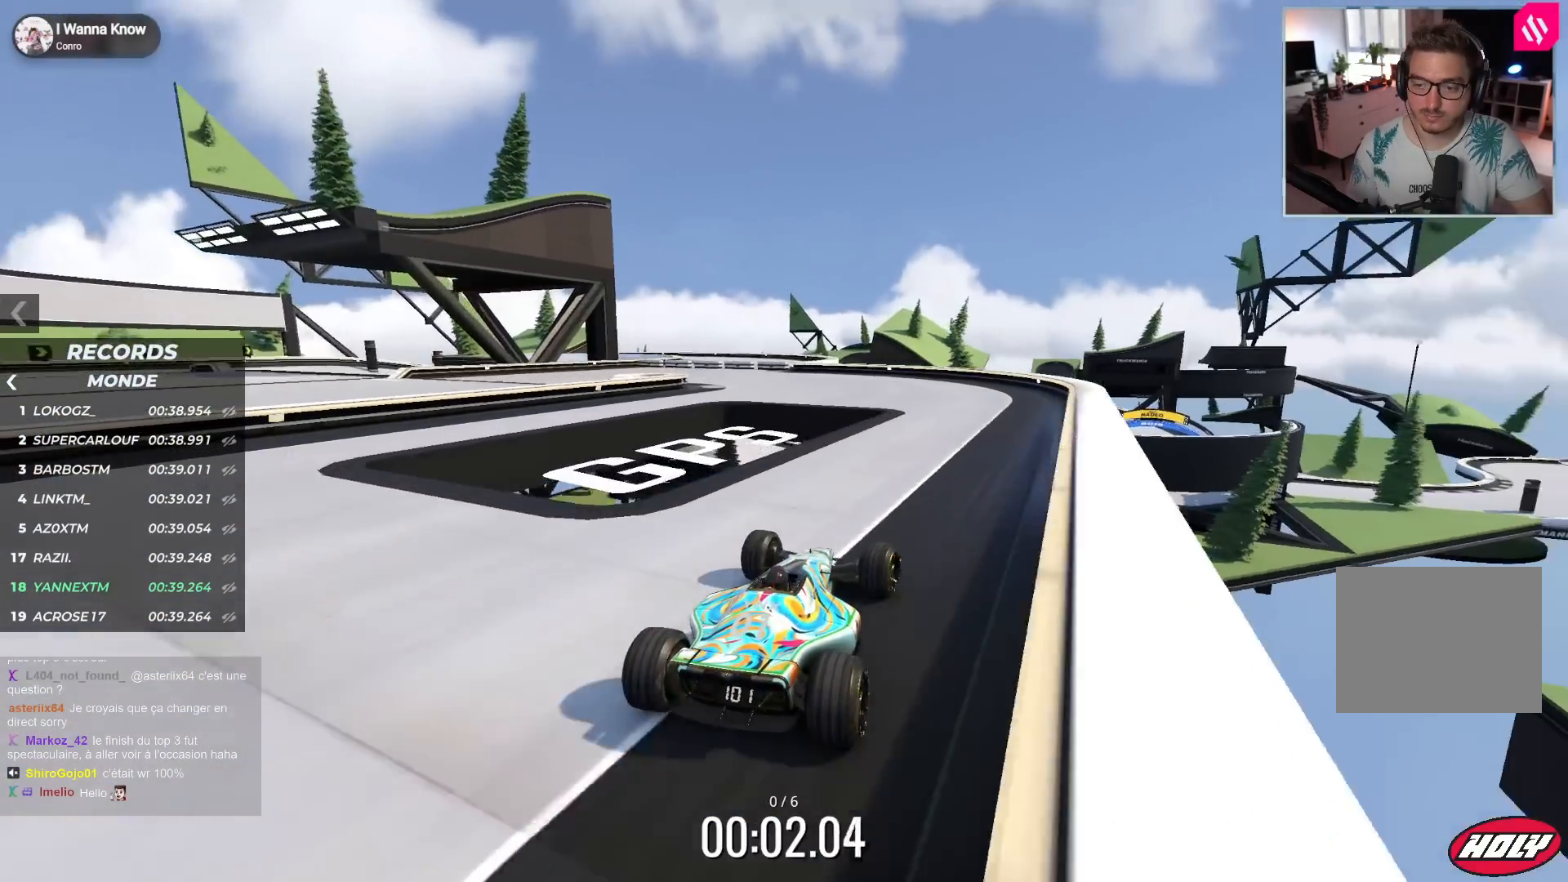
{"keys": ["left", "up"], "events": [[133, "left", "down"]]}
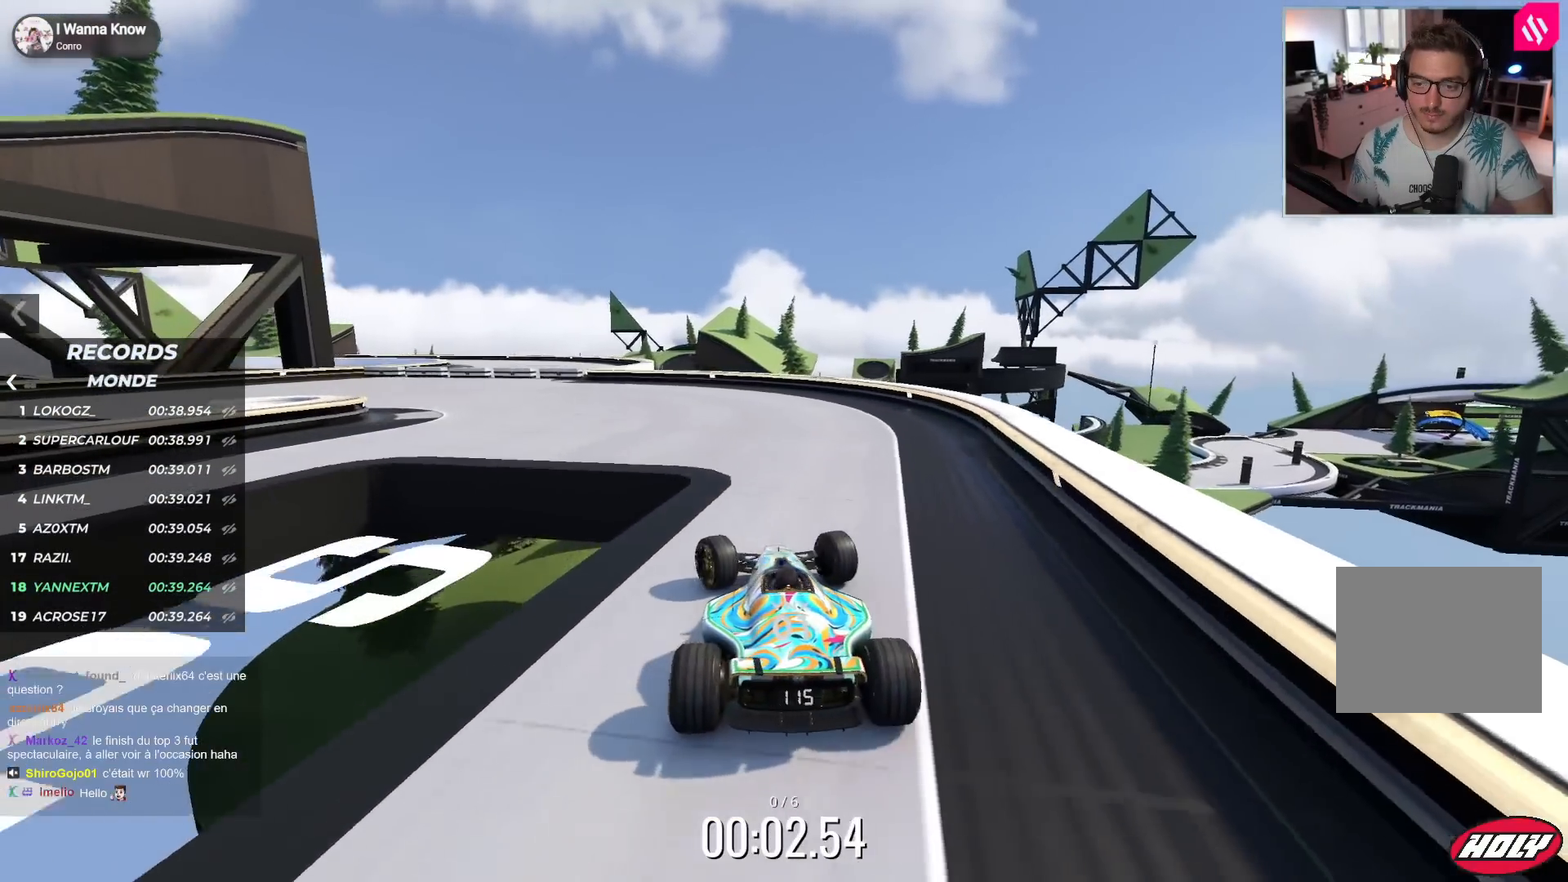
{"keys": ["left", "up"], "events": []}
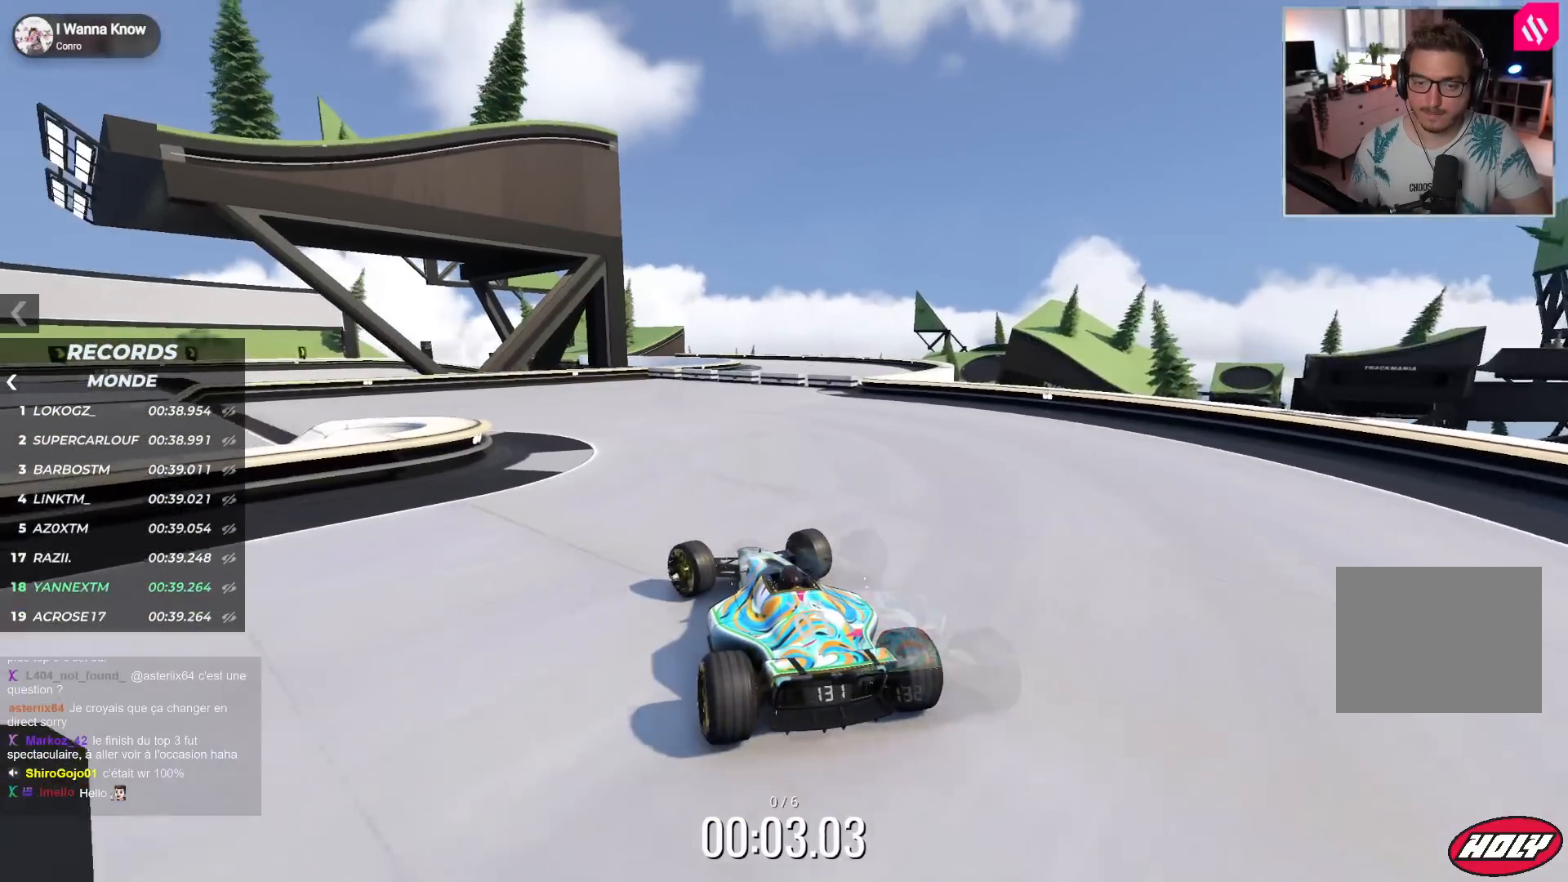
{"keys": ["left", "up"], "events": []}
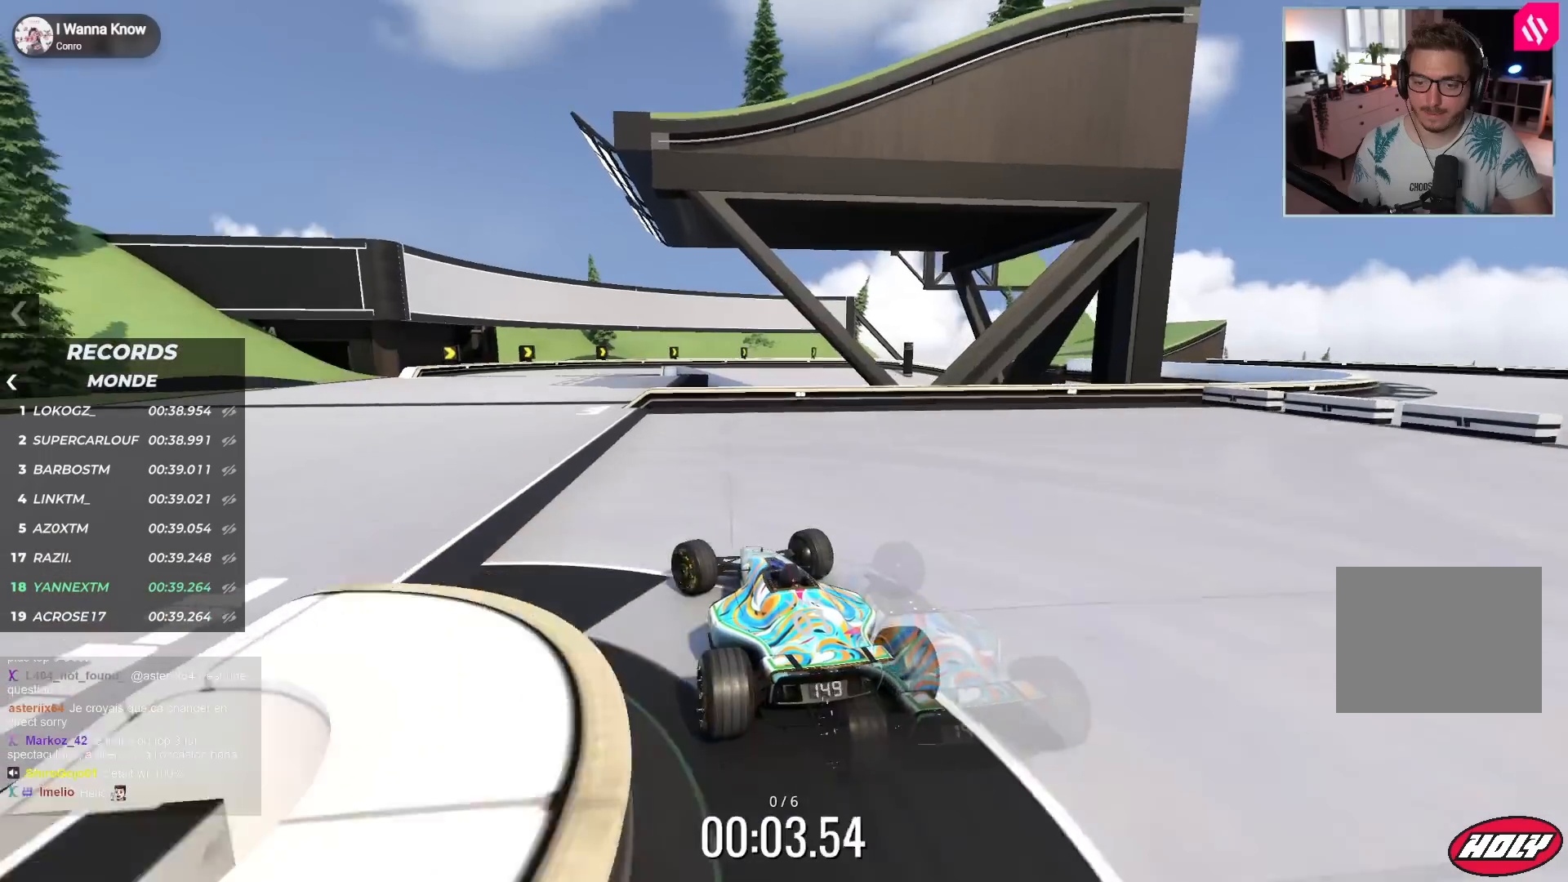
{"keys": ["up"], "events": [[117, "left", "up"]]}
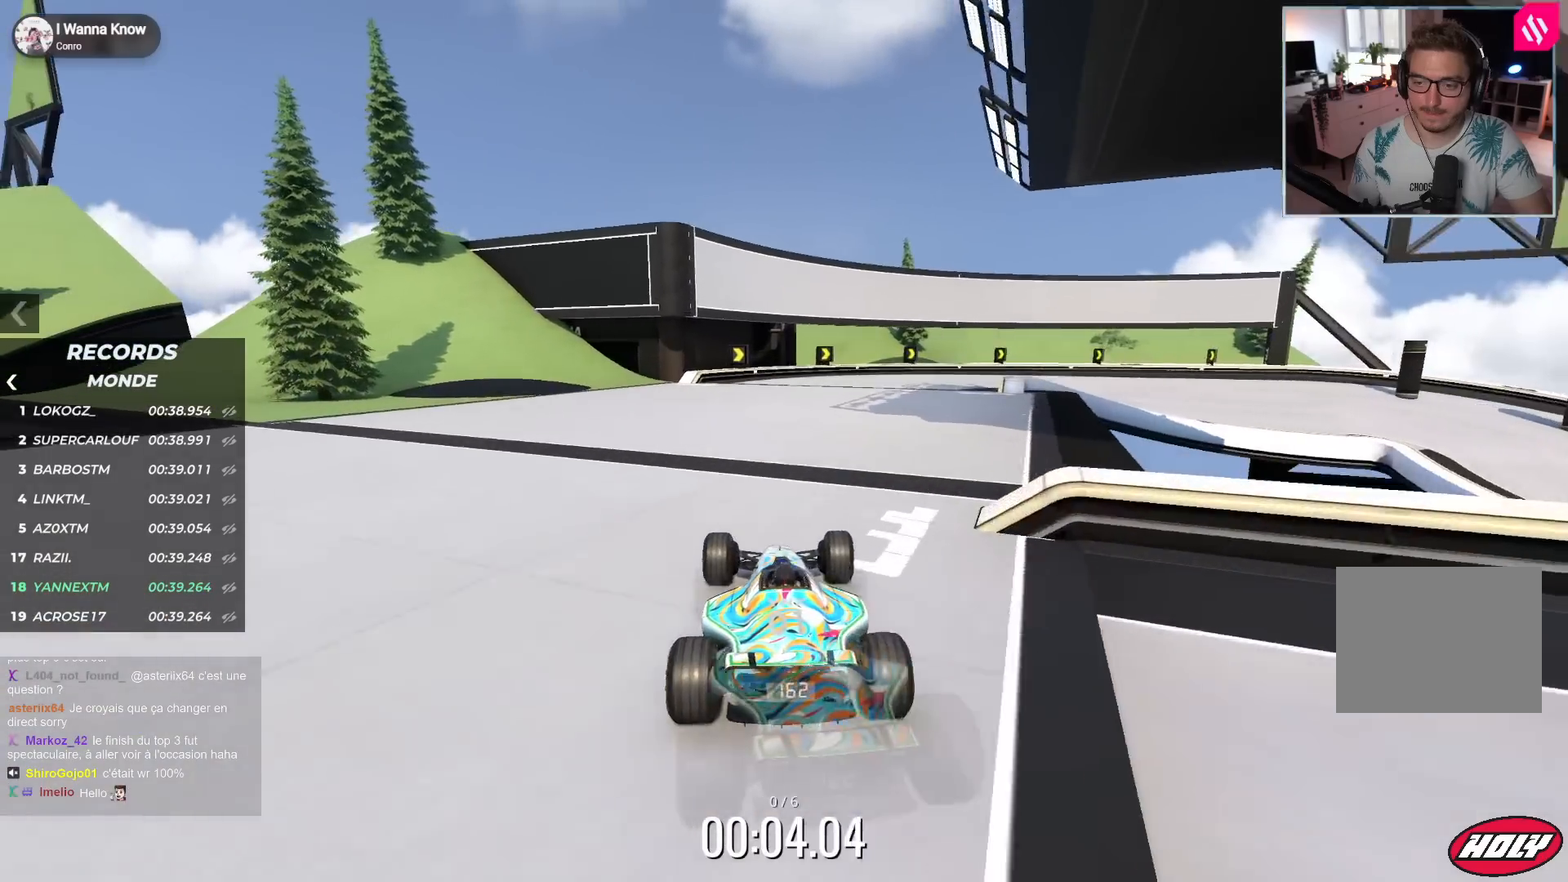
{"keys": ["right", "up"], "events": [[50, "right", "down"]]}
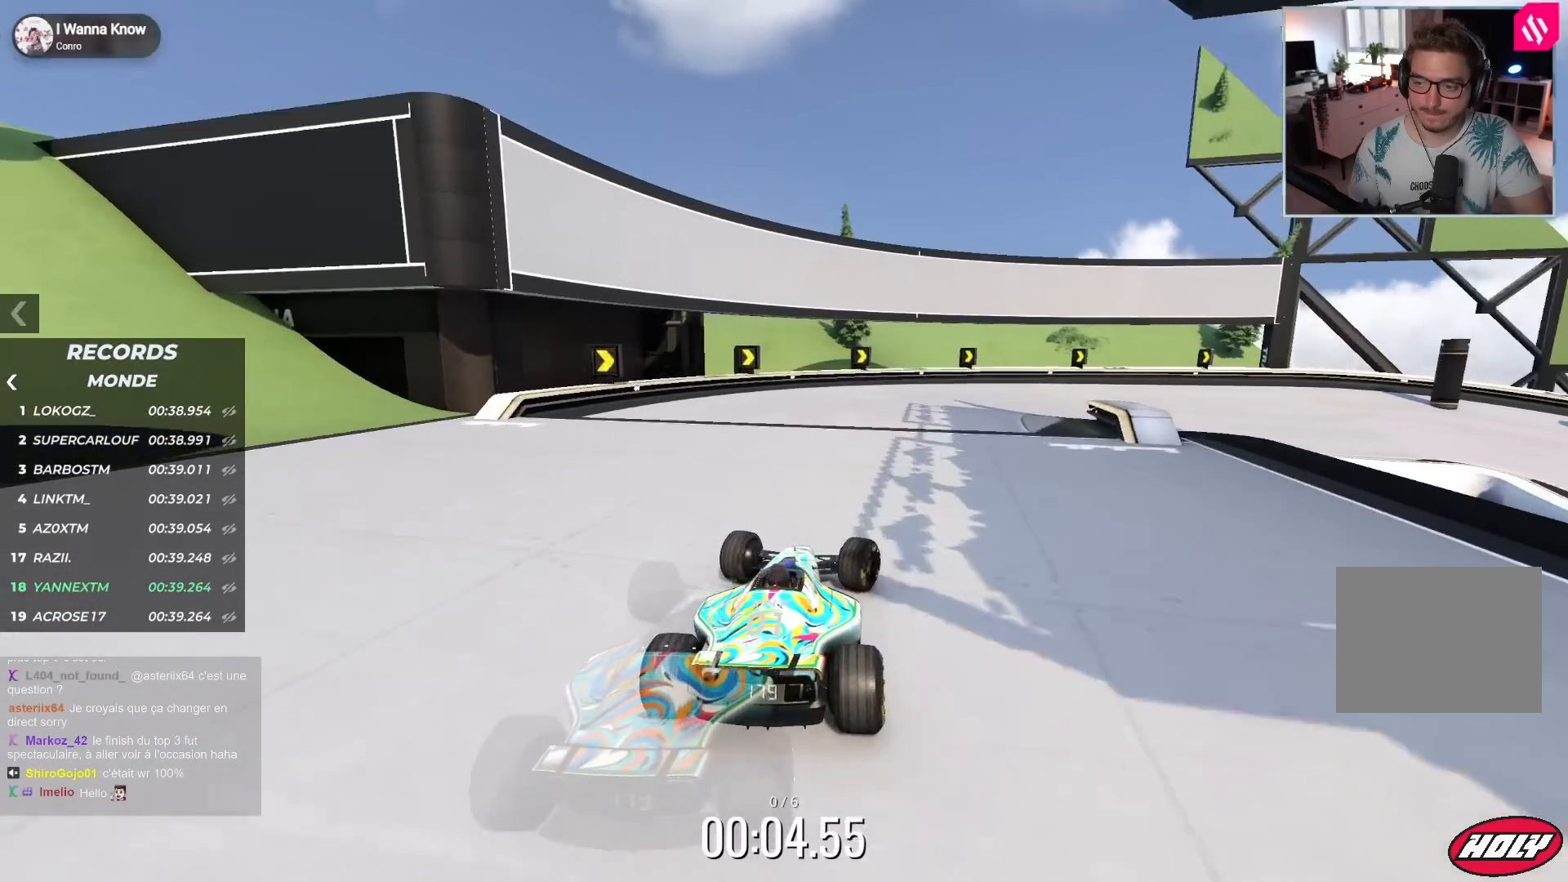
{"keys": ["right", "up"], "events": []}
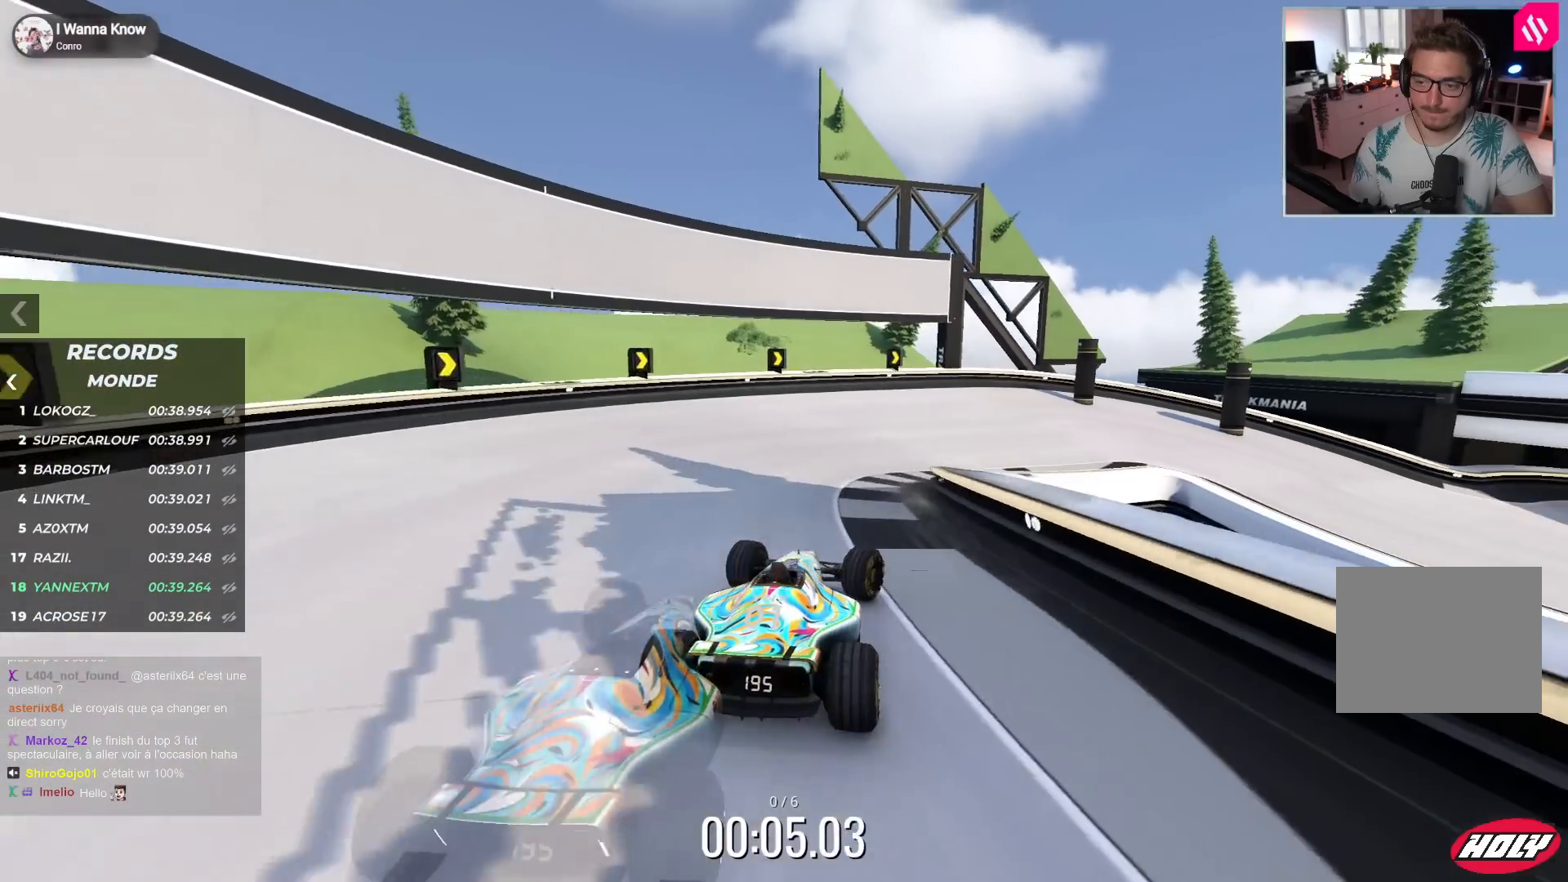
{"keys": ["right", "up"], "events": []}
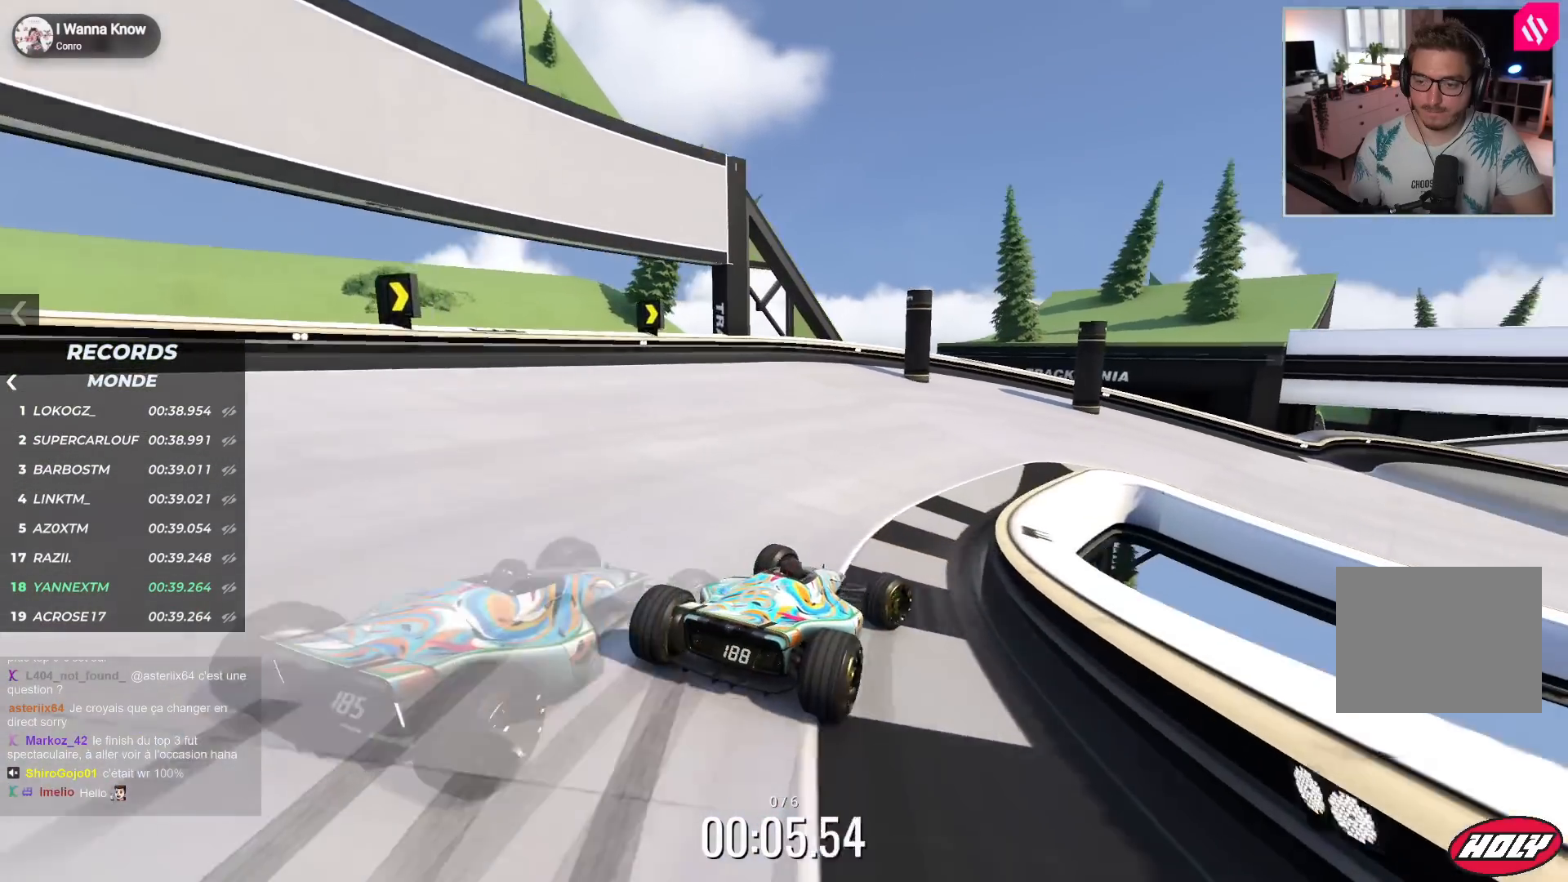
{"keys": ["right", "up"], "events": [[33, "down", "down"], [333, "down", "up"]]}
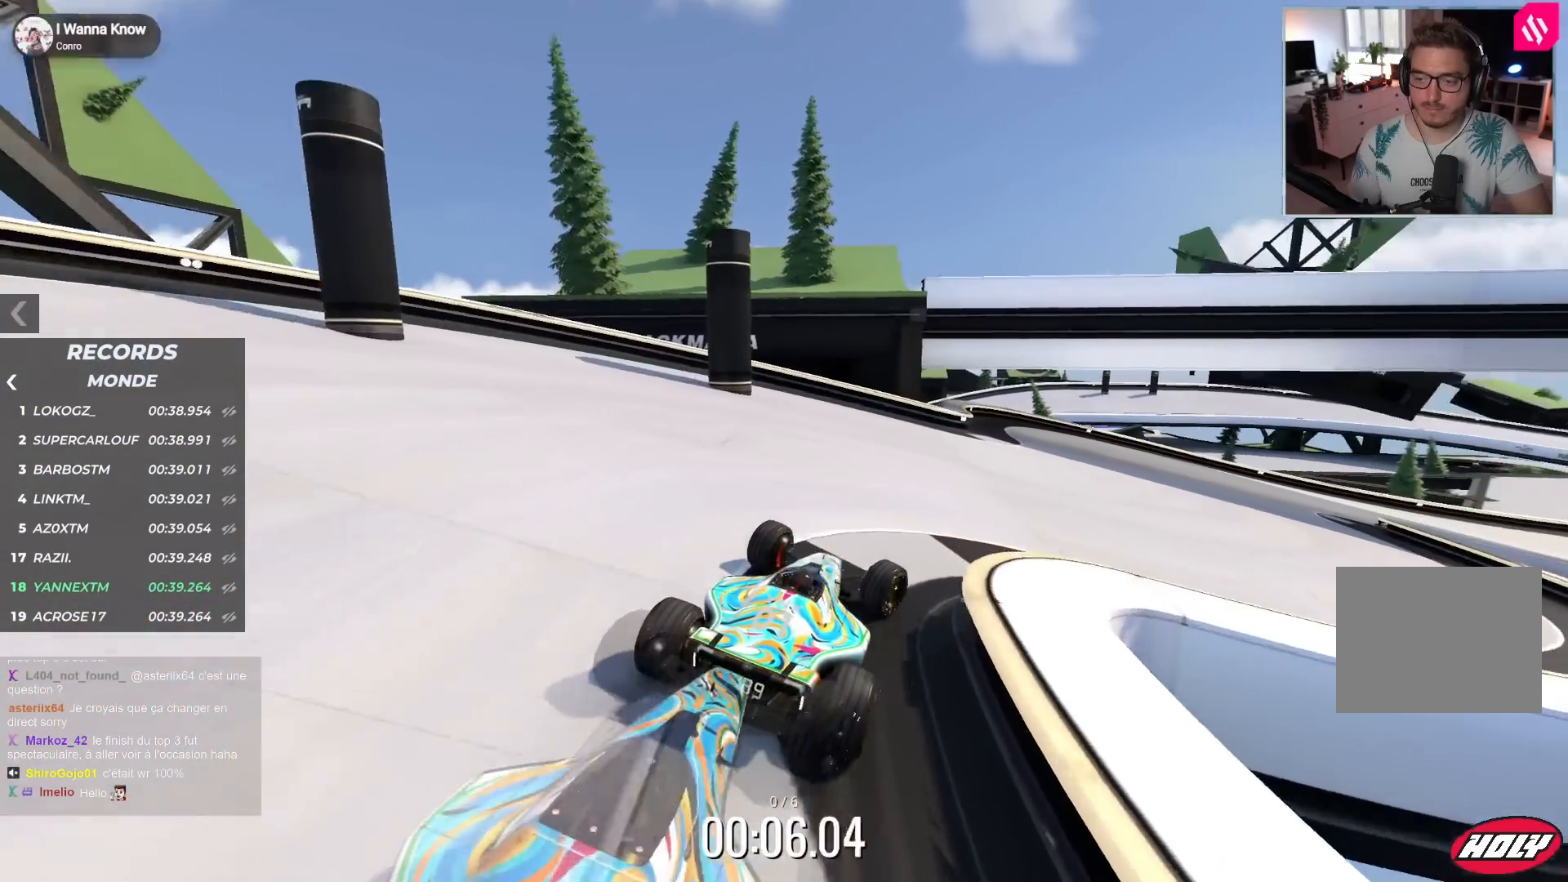
{"keys": [], "events": [[200, "up", "up"], [267, "right", "up"]]}
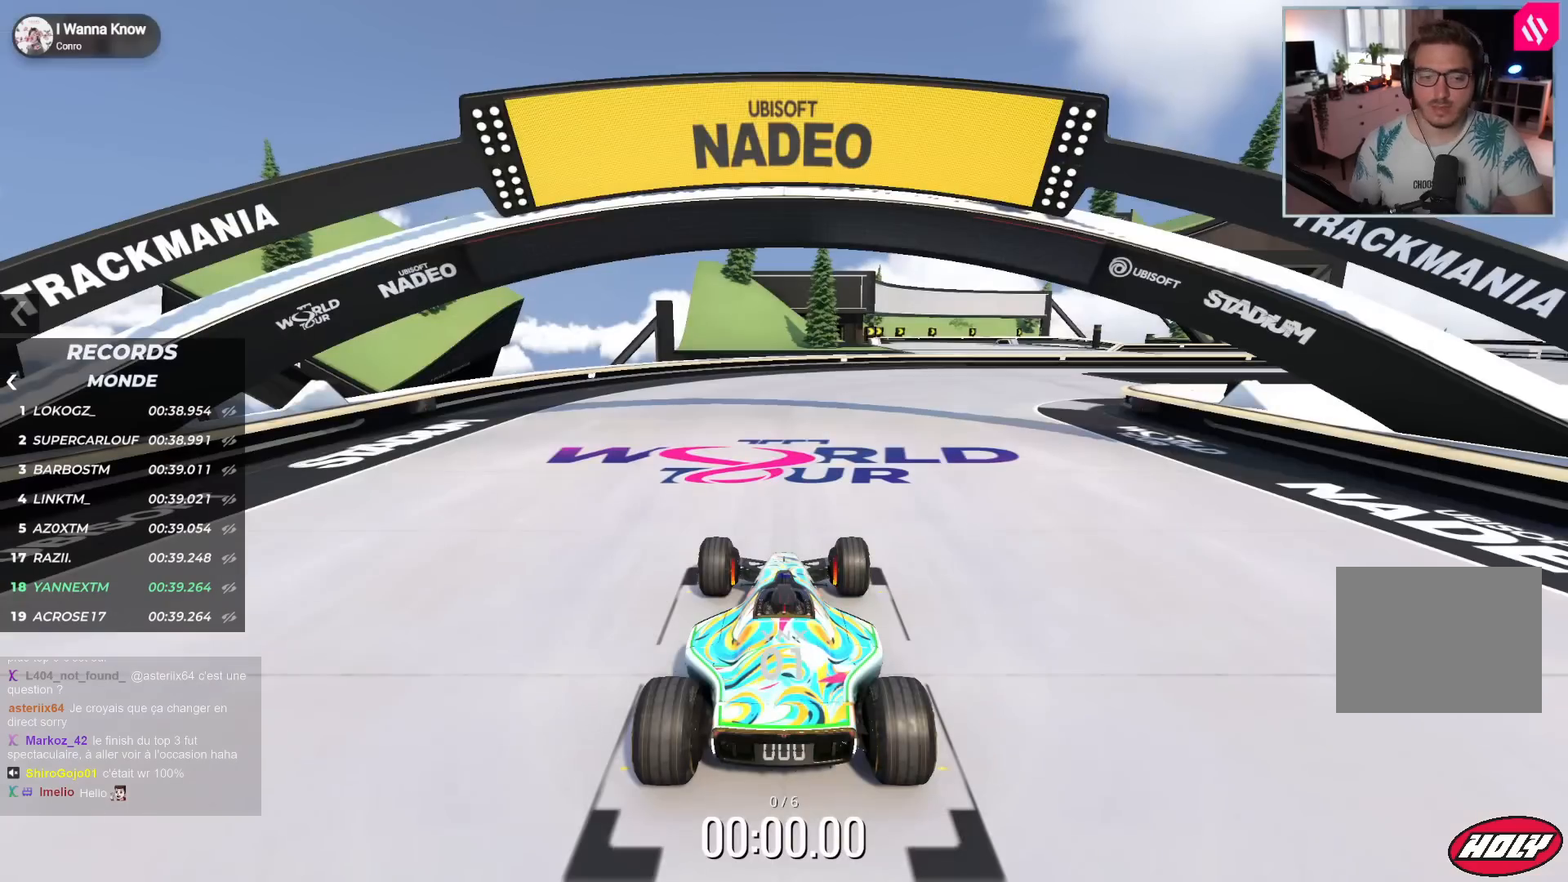
{"keys": [], "events": []}
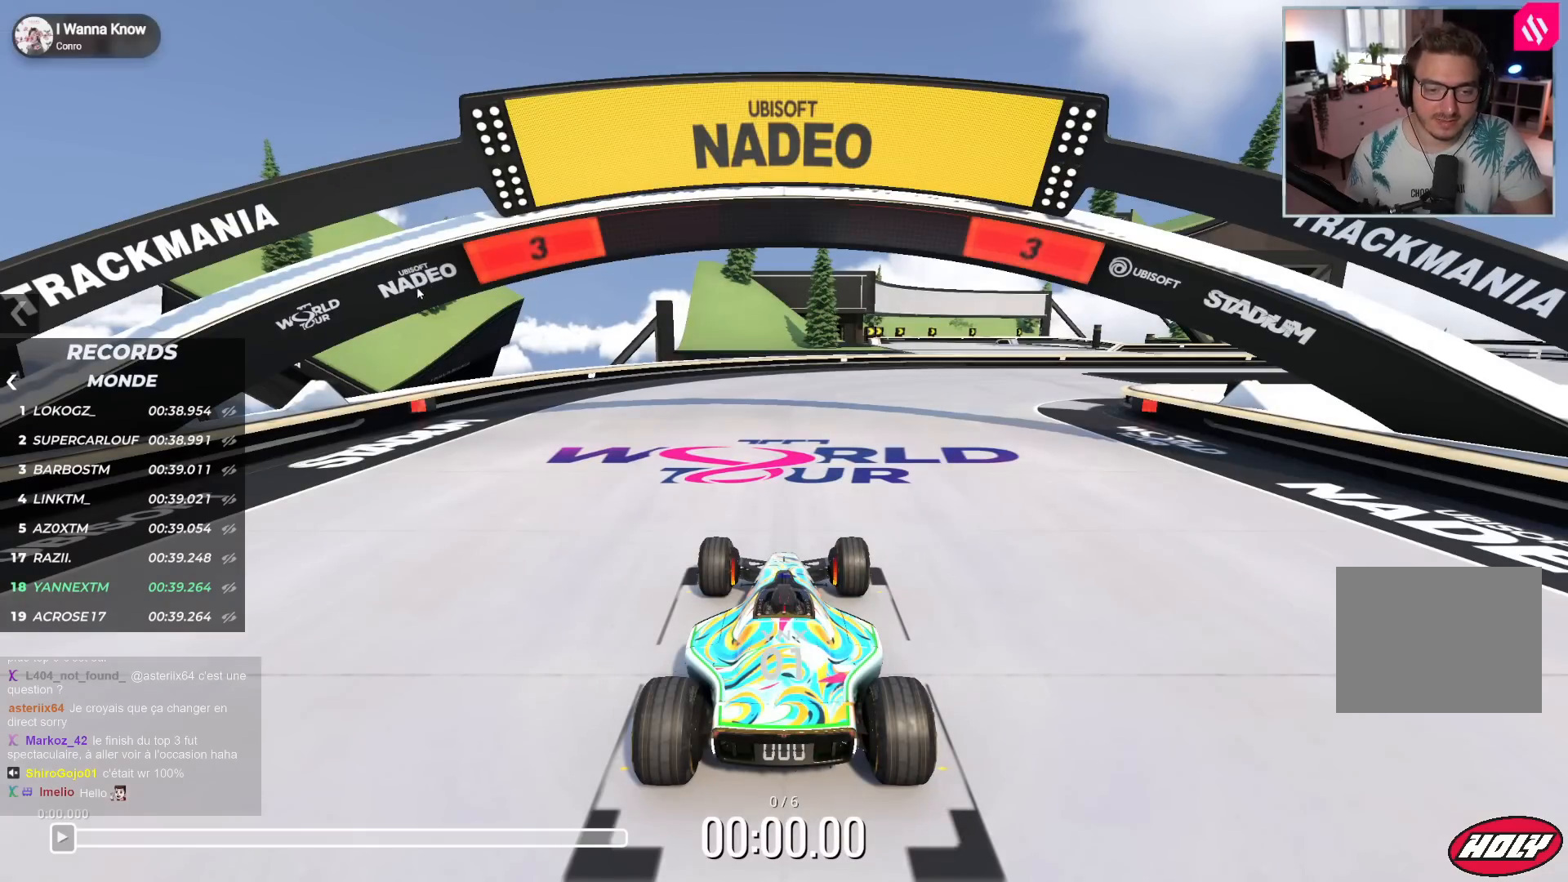
{"keys": [], "events": []}
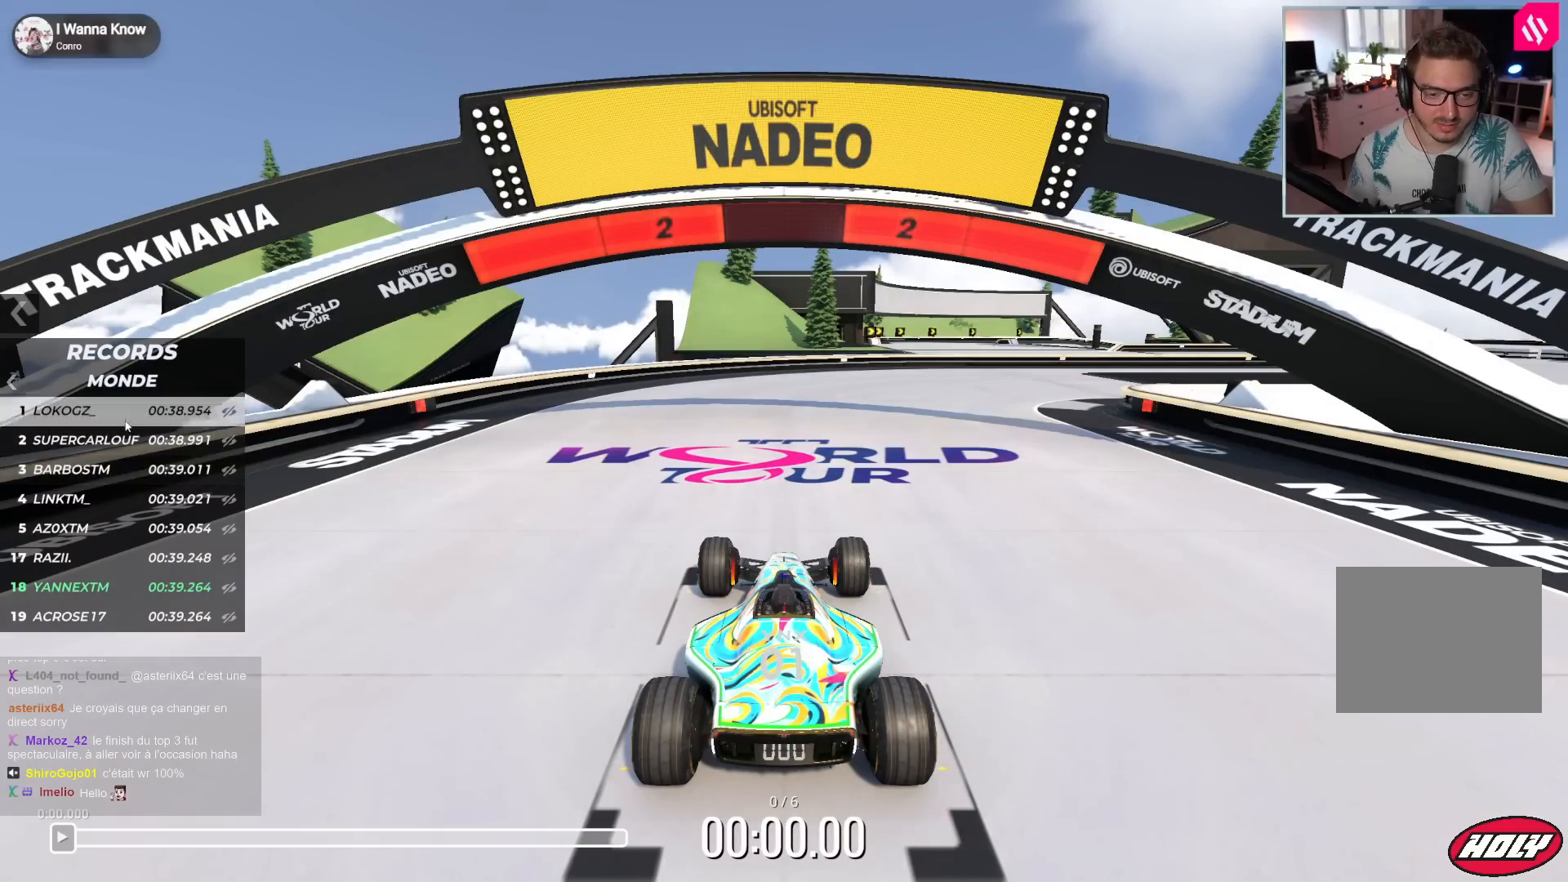
{"keys": [], "events": []}
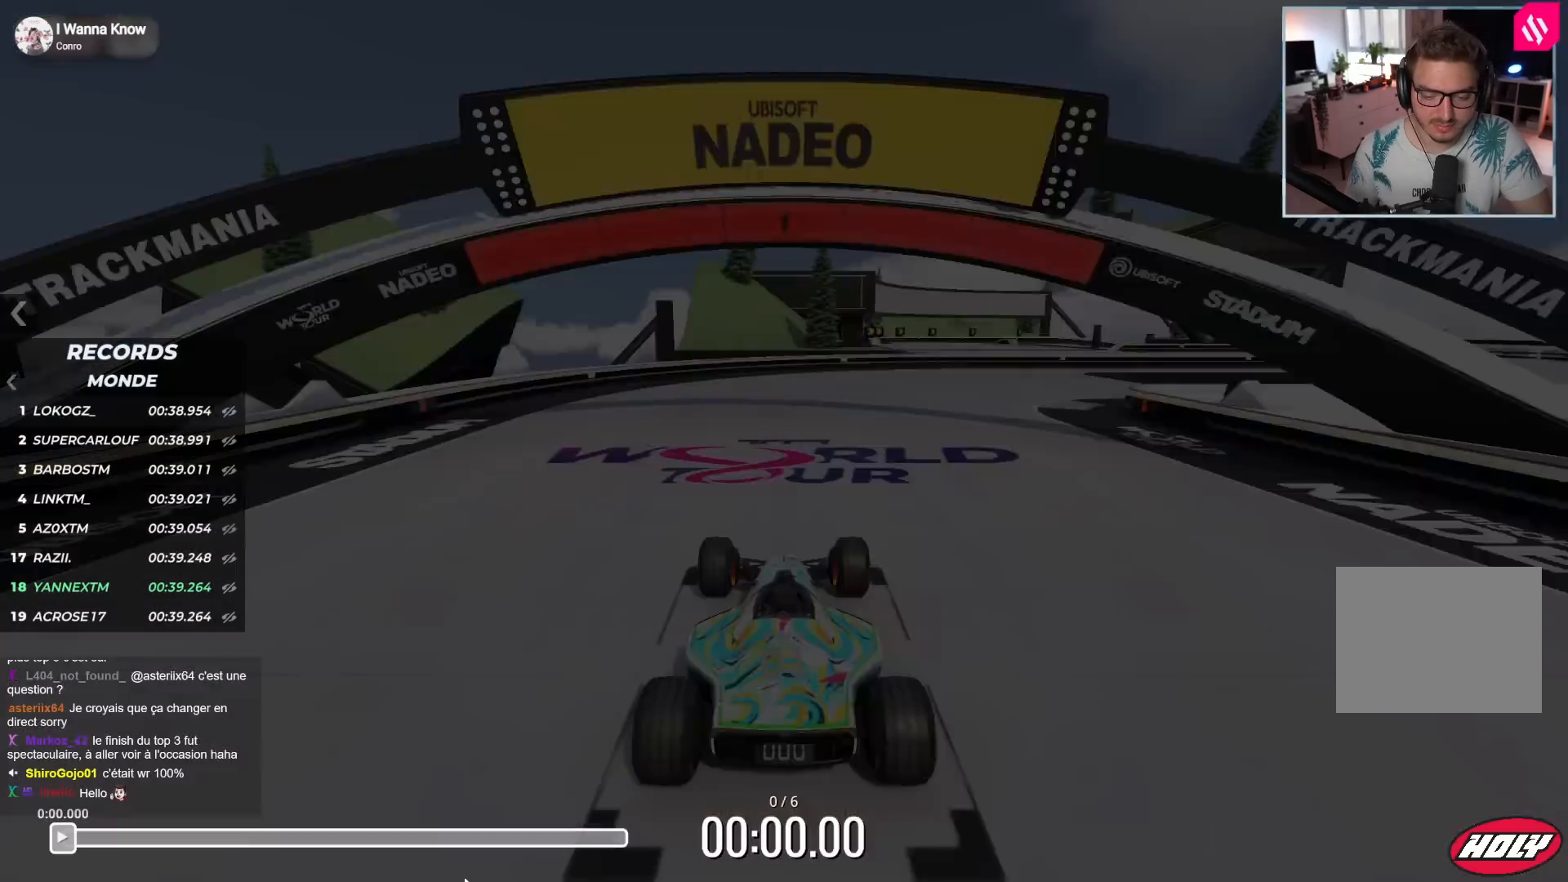
{"keys": [], "events": []}